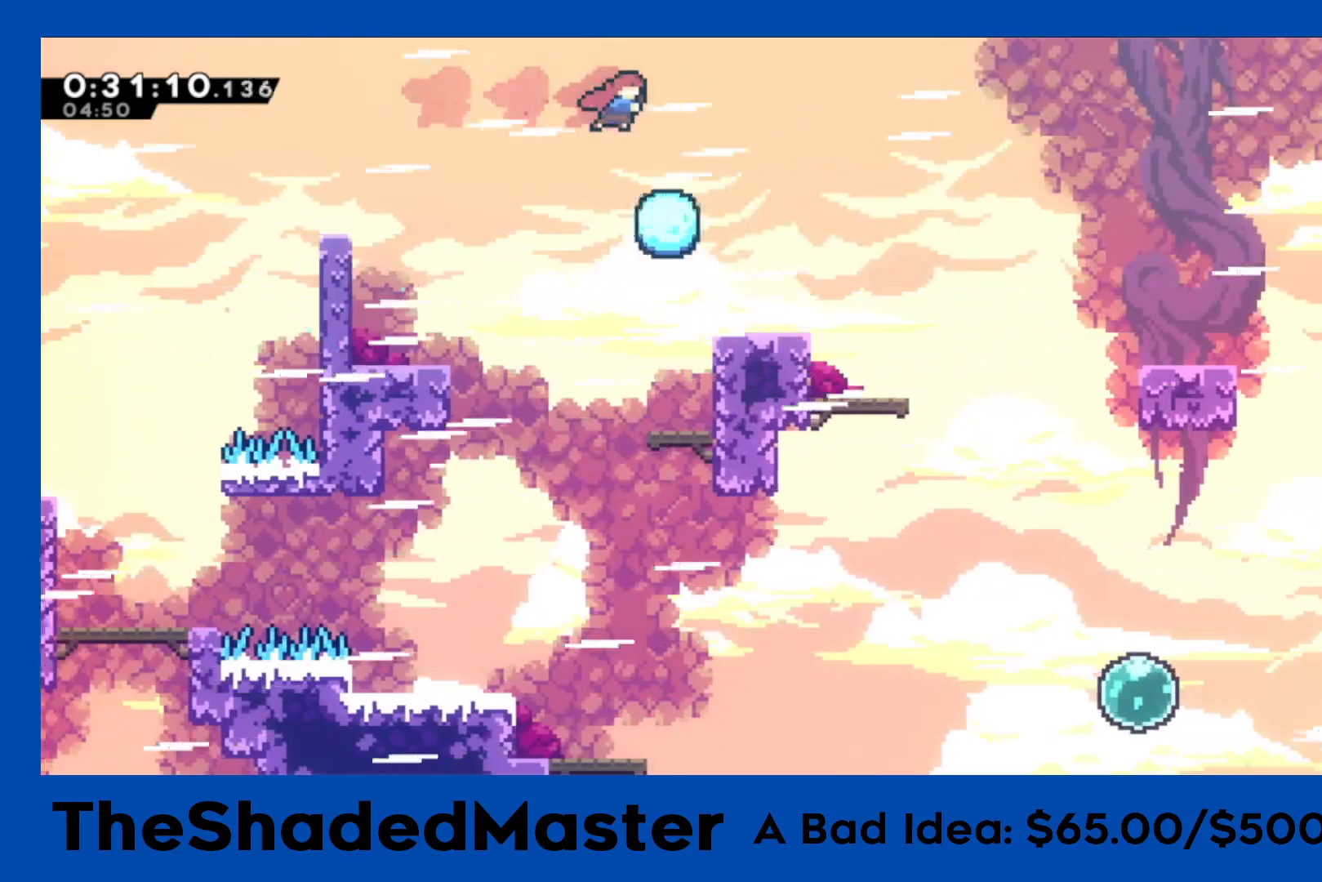
Gameplay with a controller (PlayStation layout); each line is a JSON object with the inputs held at the frame after it. "events" lists button and stick changes between this image and that frame as [ms after this image, input, new state], when the widget could be followed in between. Not read: R2.
{"buttons": ["R1", "DPAD_RIGHT"], "left_stick": "center", "right_stick": "center", "events": []}
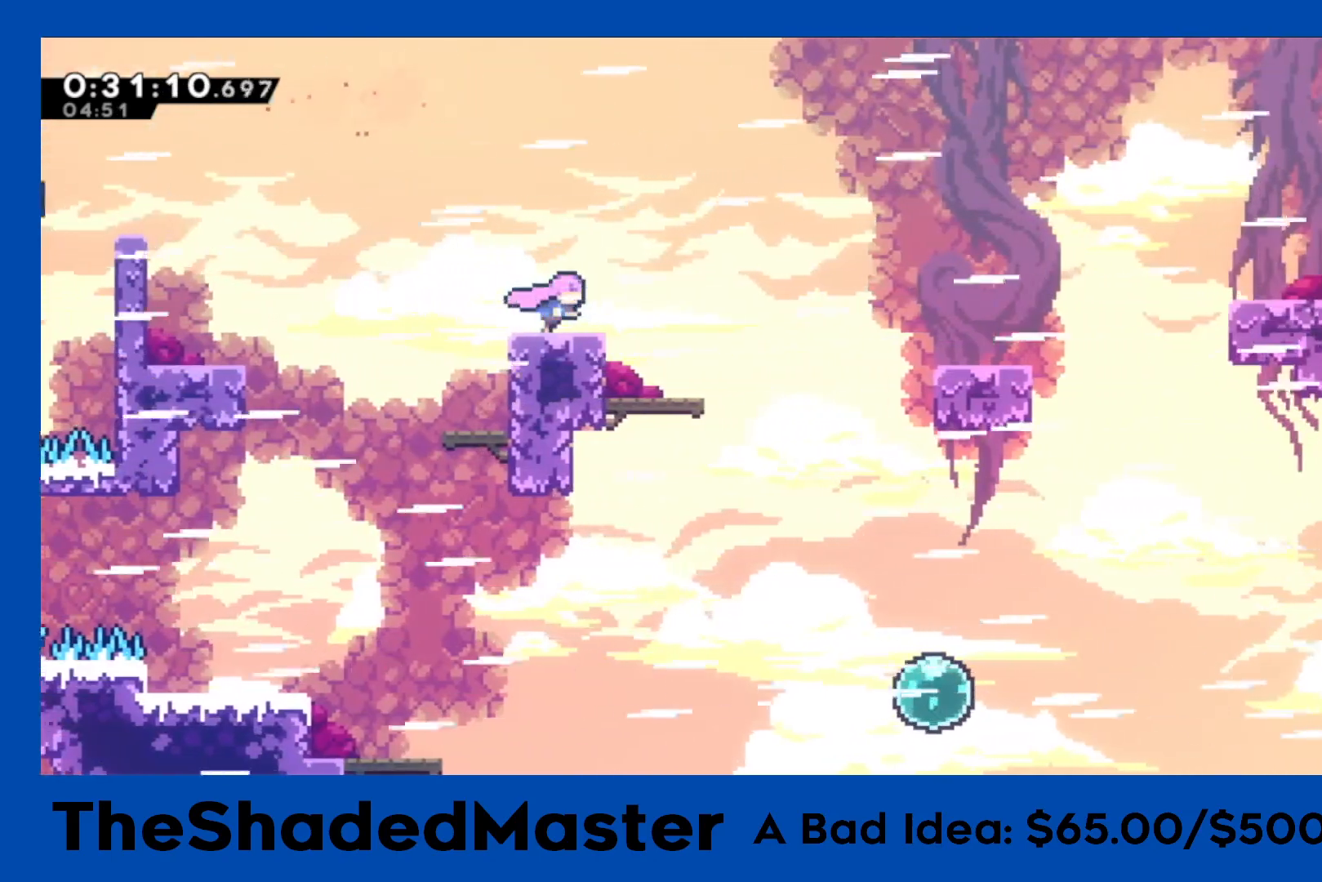
{"buttons": ["R1"], "left_stick": "center", "right_stick": "center", "events": [[500, "DPAD_RIGHT", "up"]]}
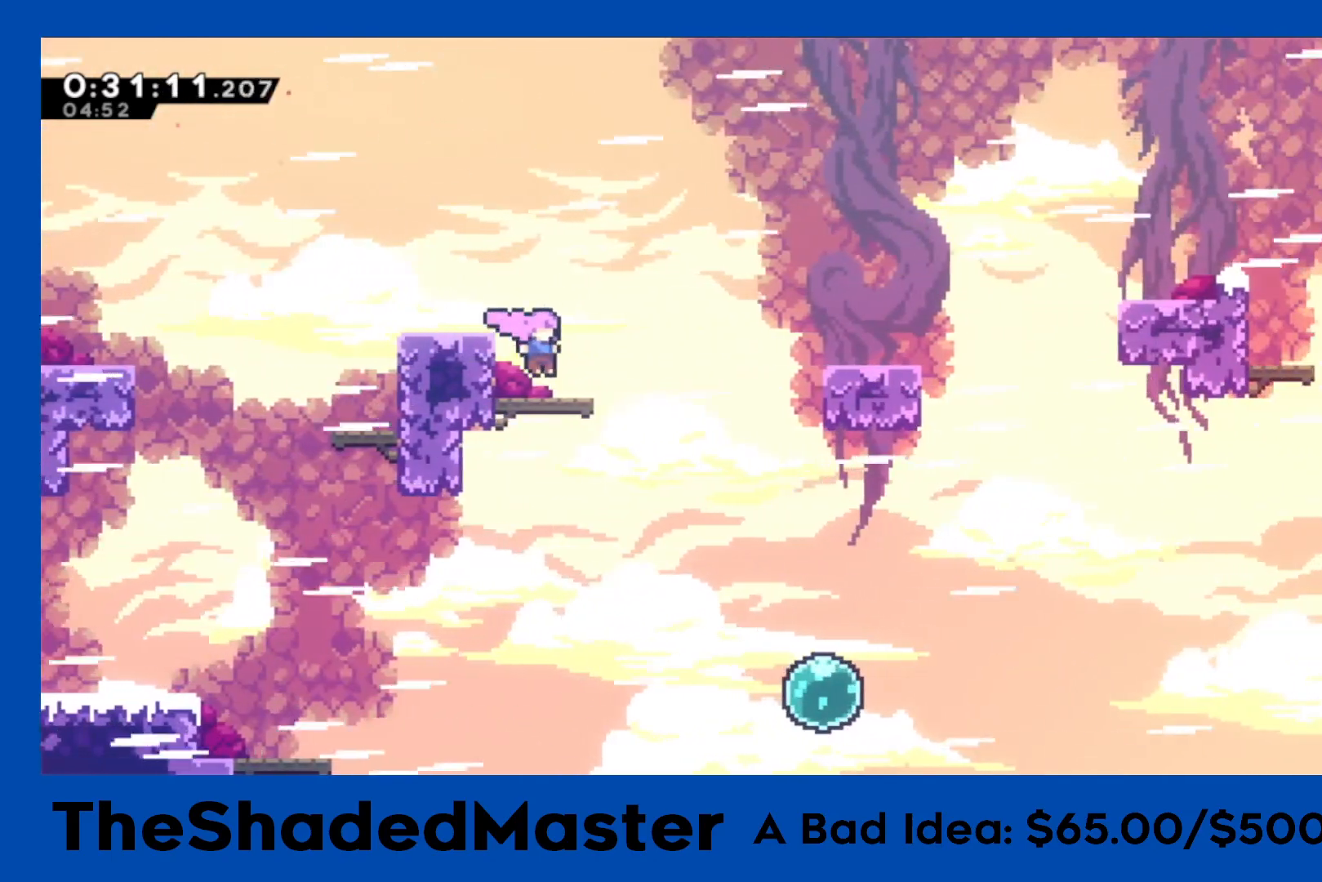
{"buttons": ["SQUARE", "R1", "DPAD_RIGHT"], "left_stick": "center", "right_stick": "center", "events": [[100, "DPAD_RIGHT", "down"], [133, "CROSS", "down"], [350, "CROSS", "up"], [367, "SQUARE", "down"]]}
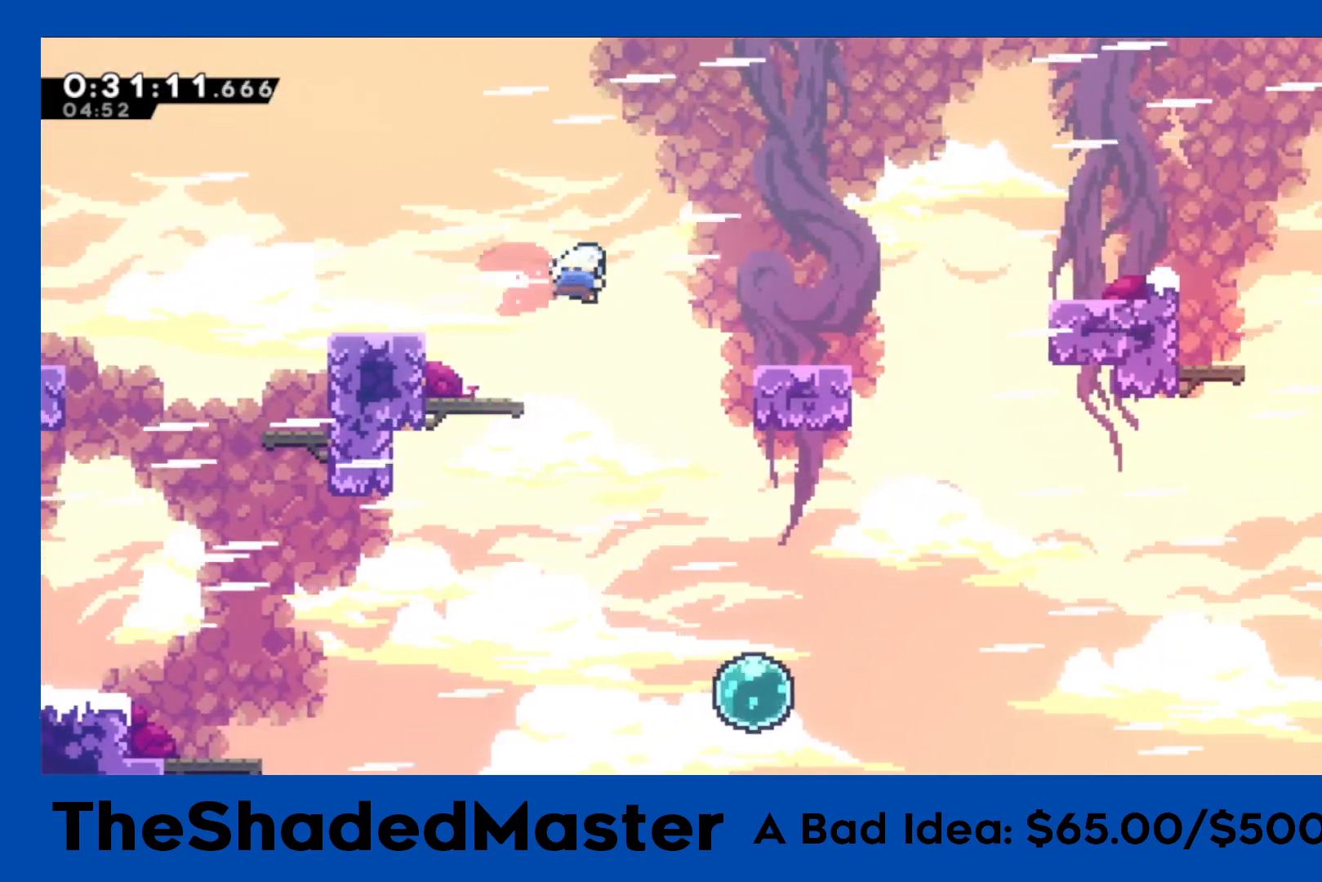
{"buttons": ["CROSS", "R1", "DPAD_RIGHT"], "left_stick": "center", "right_stick": "center", "events": [[250, "SQUARE", "up"], [383, "CROSS", "down"]]}
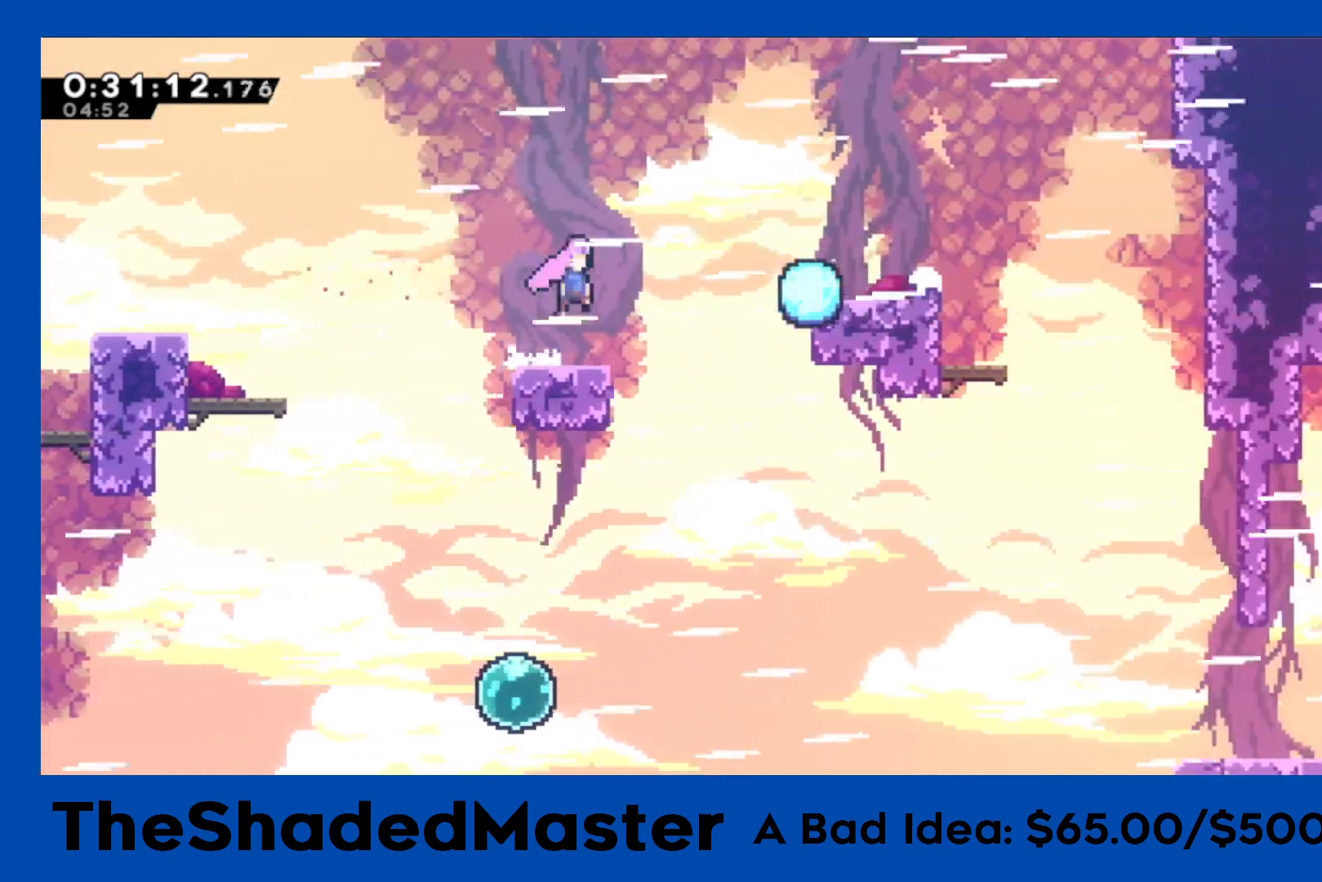
{"buttons": ["SQUARE", "R1", "DPAD_RIGHT"], "left_stick": "center", "right_stick": "center", "events": [[117, "DPAD_UP", "down"], [133, "SQUARE", "down"], [150, "CROSS", "up"], [350, "SQUARE", "up"], [383, "DPAD_UP", "up"], [467, "SQUARE", "down"]]}
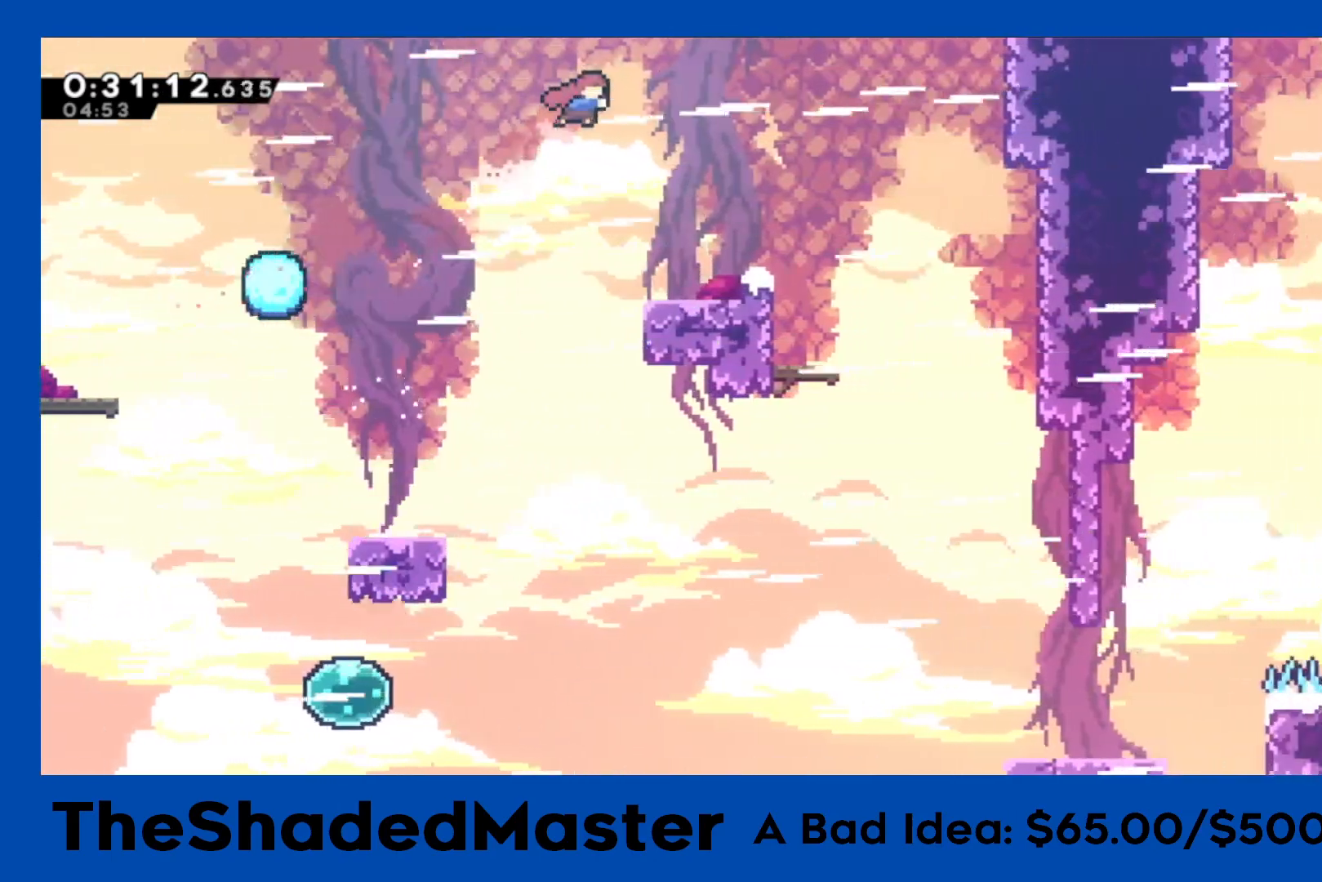
{"buttons": [], "left_stick": "center", "right_stick": "center", "events": [[100, "SQUARE", "up"], [267, "R1", "up"], [300, "DPAD_RIGHT", "up"]]}
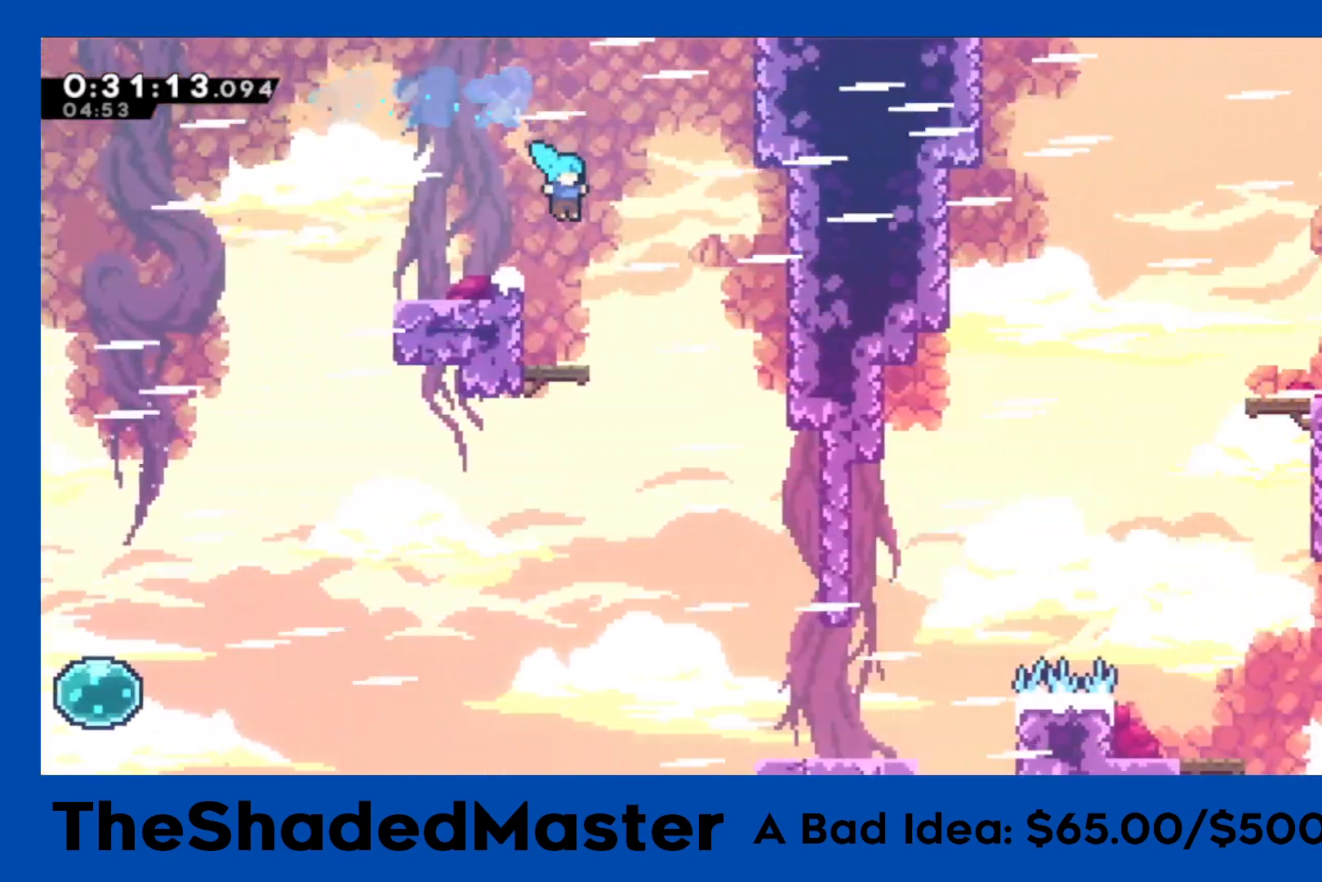
{"buttons": ["CROSS", "R1", "DPAD_RIGHT"], "left_stick": "center", "right_stick": "center", "events": [[133, "DPAD_RIGHT", "down"], [400, "CROSS", "down"], [433, "R1", "down"]]}
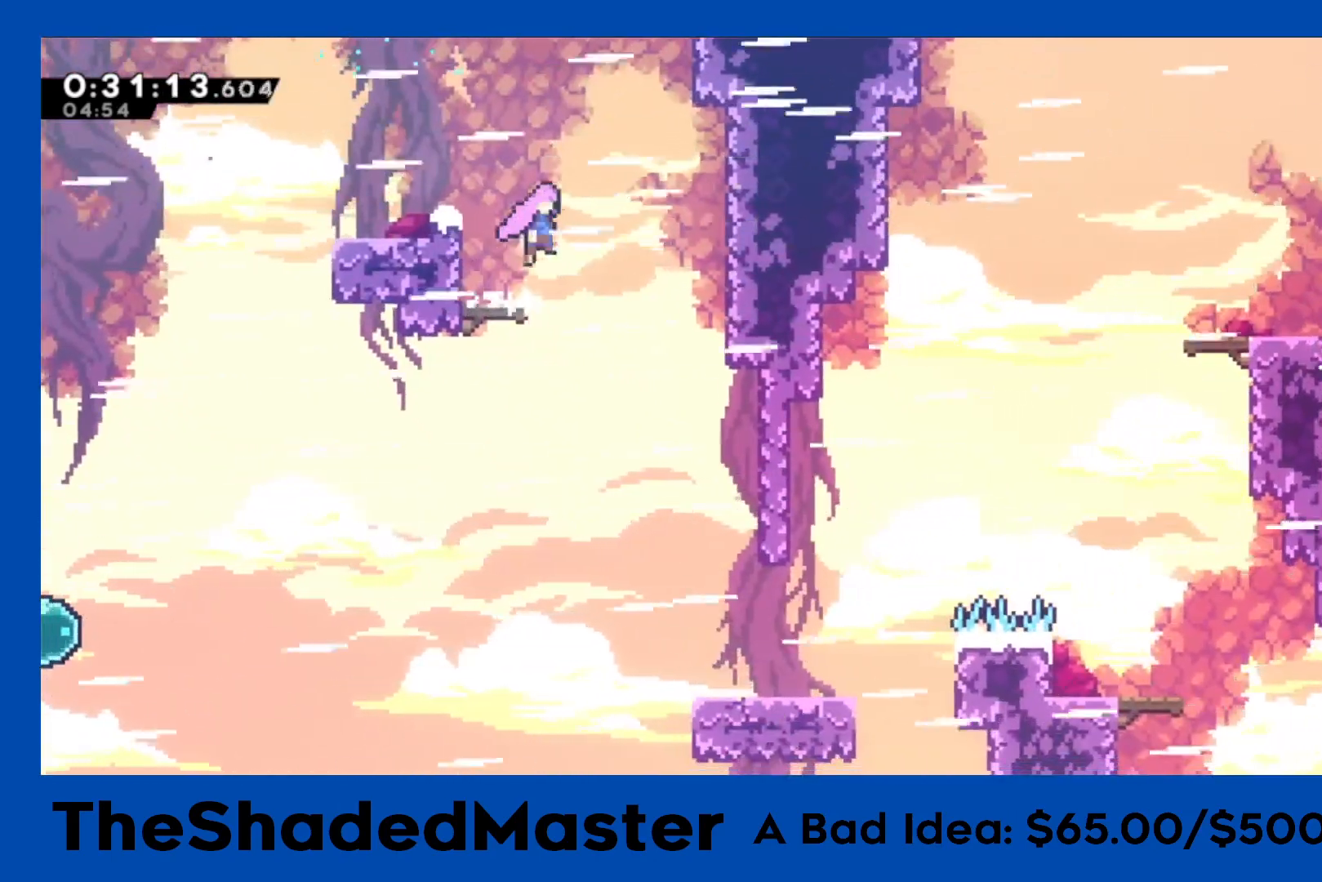
{"buttons": ["DPAD_RIGHT"], "left_stick": "center", "right_stick": "center", "events": [[250, "R1", "up"], [283, "CROSS", "up"]]}
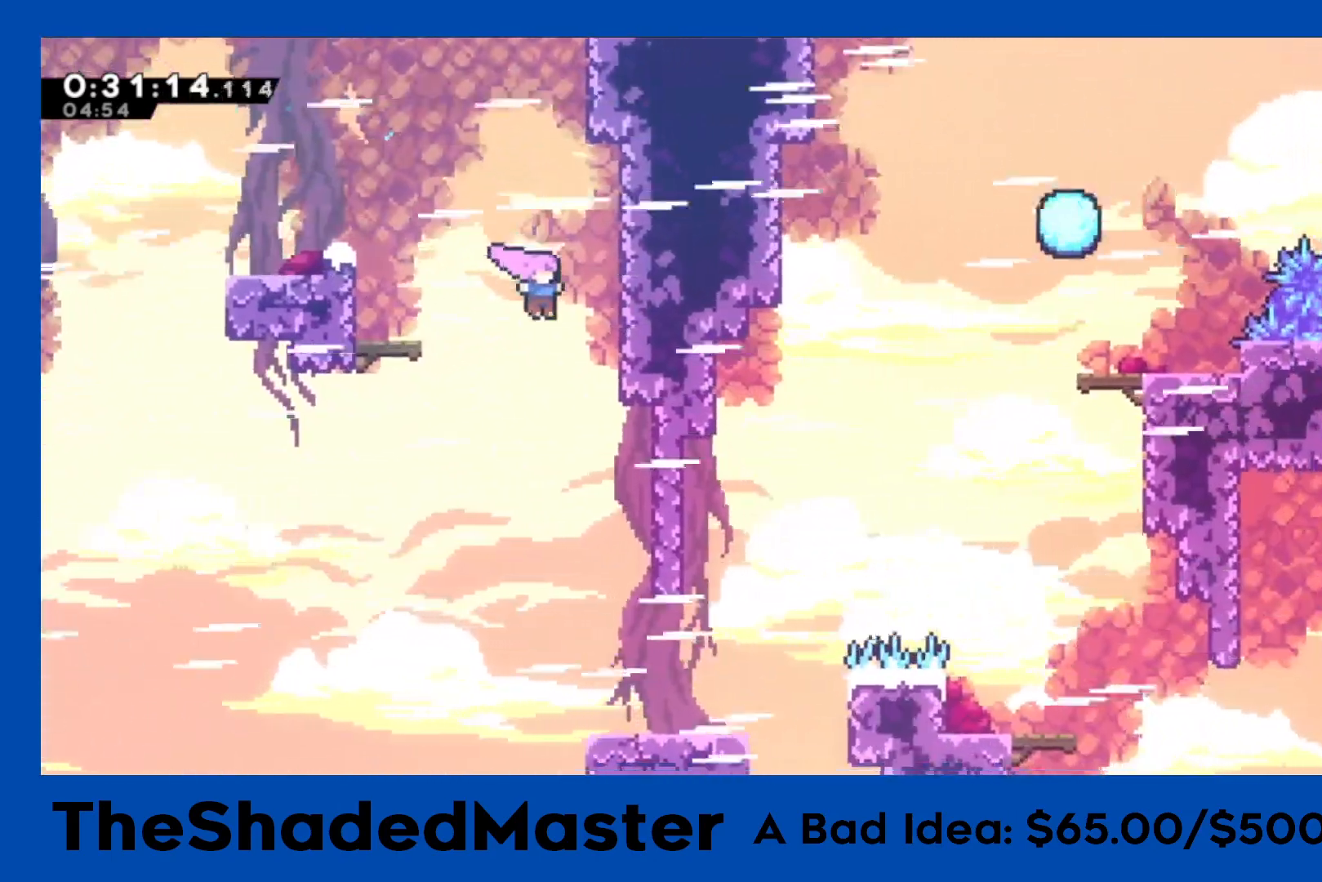
{"buttons": ["DPAD_RIGHT"], "left_stick": "center", "right_stick": "center", "events": [[83, "DPAD_RIGHT", "up"], [250, "DPAD_RIGHT", "down"]]}
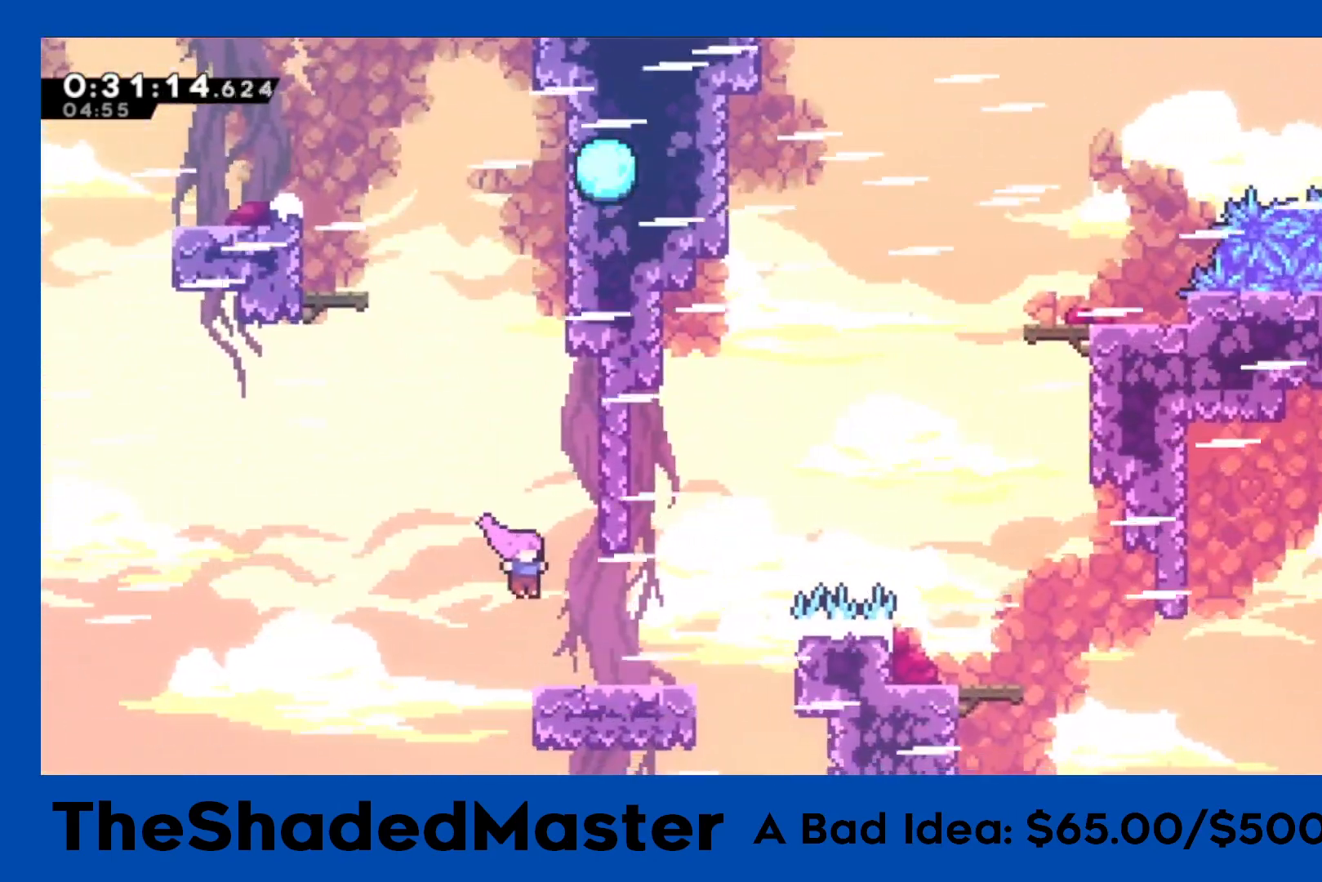
{"buttons": ["DPAD_RIGHT"], "left_stick": "center", "right_stick": "center", "events": []}
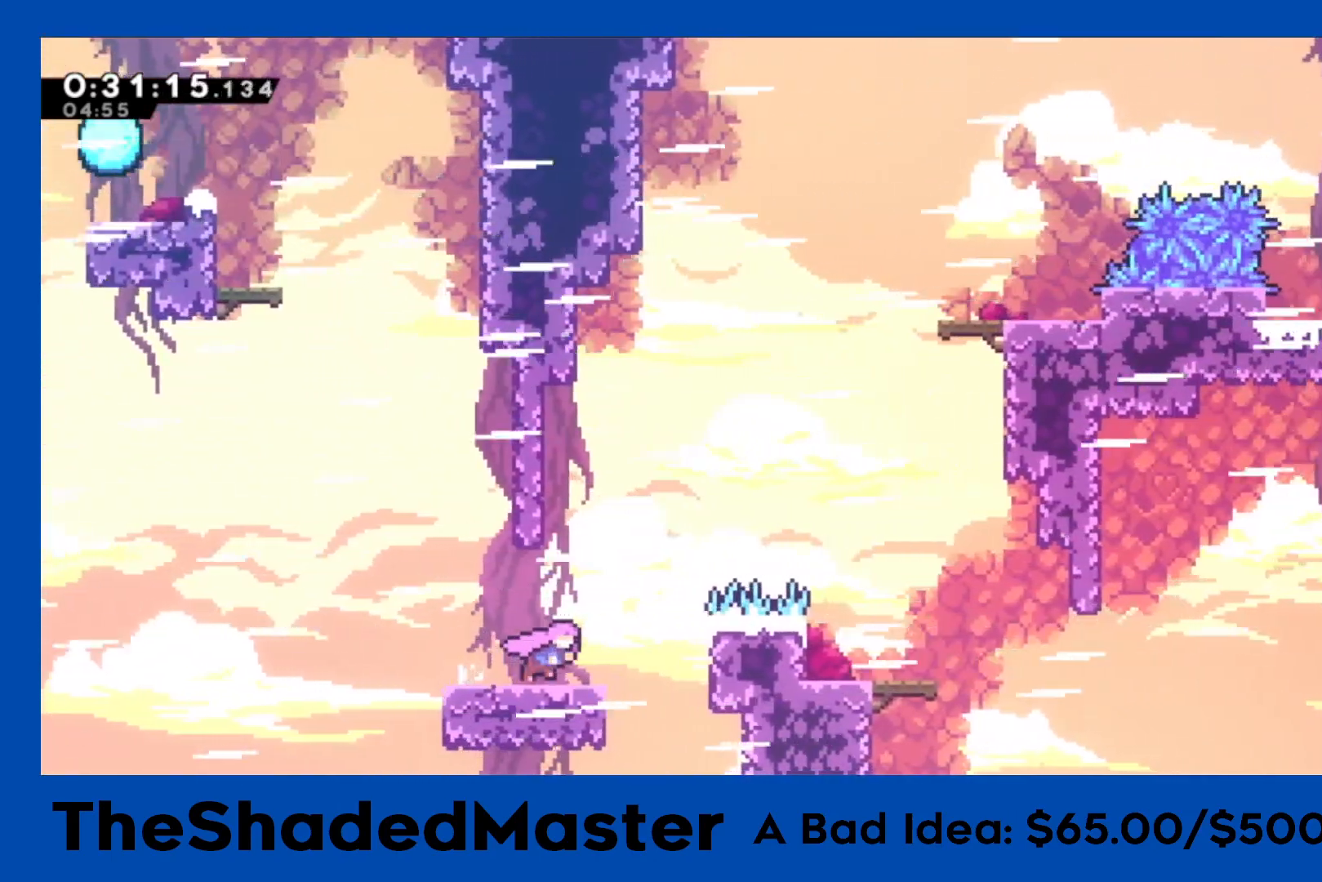
{"buttons": ["SQUARE", "DPAD_UP", "DPAD_RIGHT"], "left_stick": "center", "right_stick": "center", "events": [[50, "CROSS", "down"], [150, "DPAD_UP", "down"], [183, "SQUARE", "down"], [200, "CROSS", "up"], [367, "SQUARE", "up"], [433, "SQUARE", "down"]]}
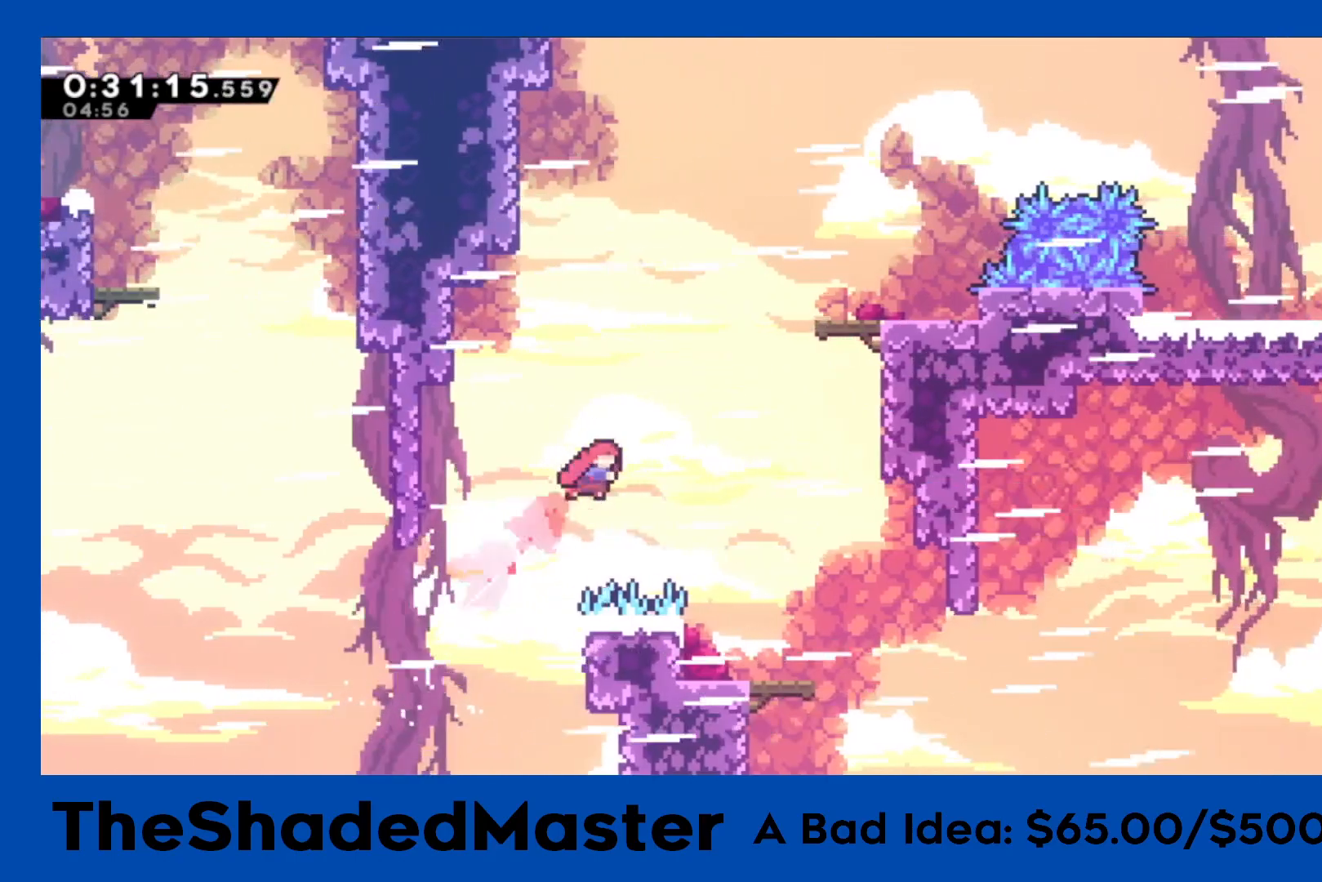
{"buttons": [], "left_stick": "center", "right_stick": "center", "events": [[83, "SQUARE", "up"], [117, "DPAD_UP", "up"], [333, "DPAD_RIGHT", "up"]]}
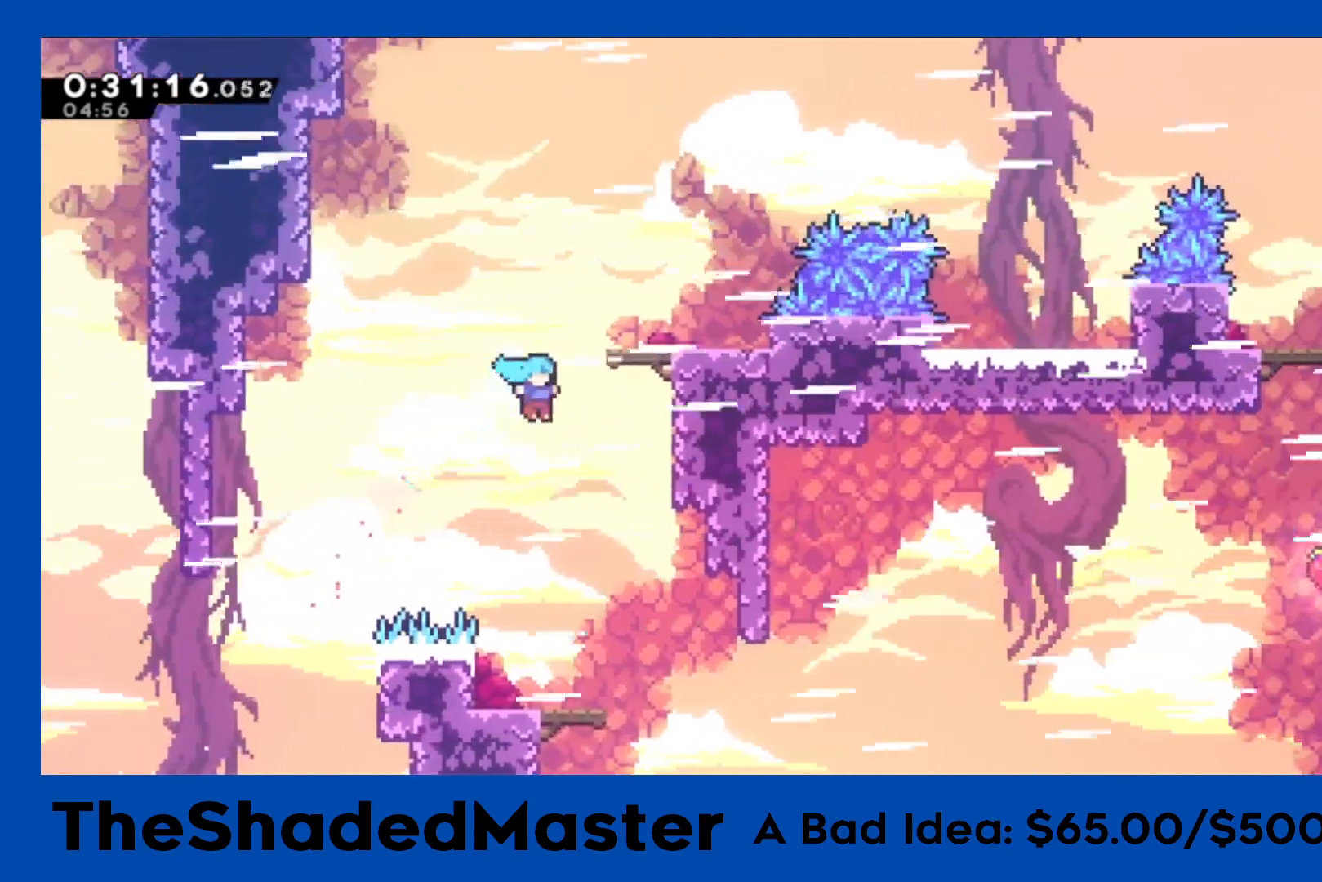
{"buttons": [], "left_stick": "center", "right_stick": "center", "events": [[50, "DPAD_RIGHT", "down"], [317, "DPAD_RIGHT", "up"]]}
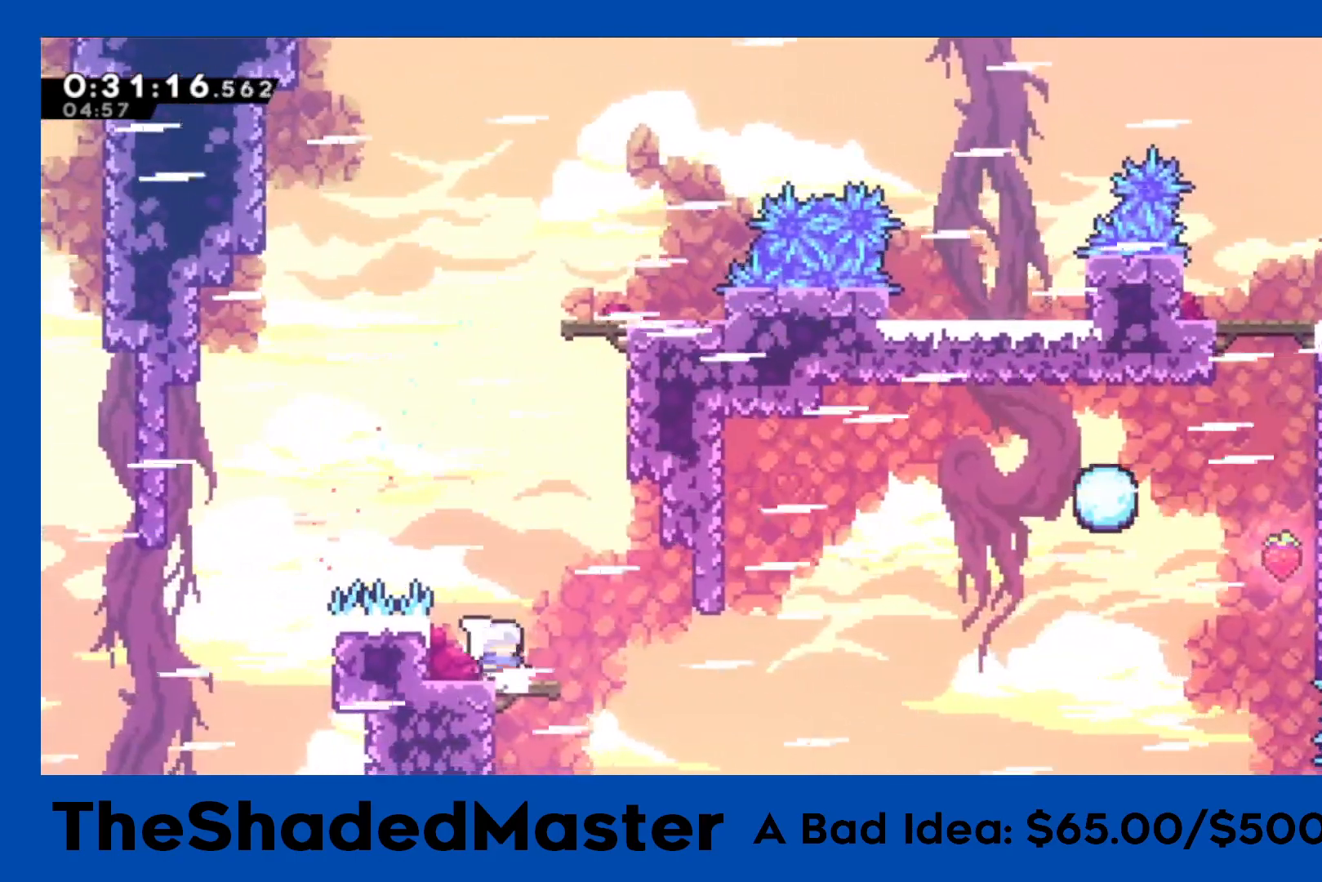
{"buttons": [], "left_stick": "center", "right_stick": "center", "events": [[183, "DPAD_RIGHT", "down"], [400, "DPAD_RIGHT", "up"]]}
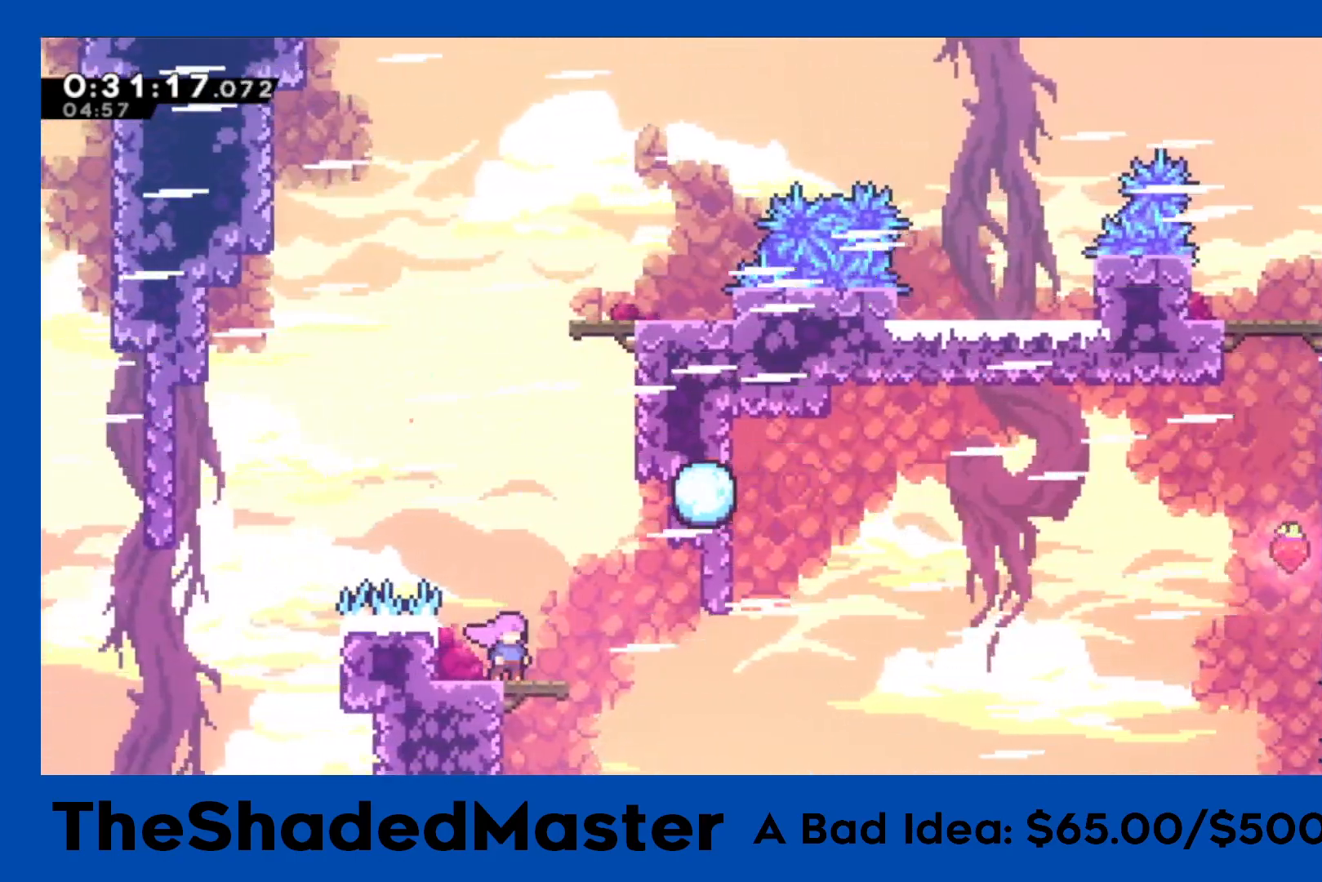
{"buttons": ["CROSS", "R1", "DPAD_UP"], "left_stick": "center", "right_stick": "center", "events": [[150, "DPAD_RIGHT", "down"], [267, "CROSS", "down"], [417, "DPAD_RIGHT", "up"], [483, "DPAD_UP", "down"], [500, "R1", "down"]]}
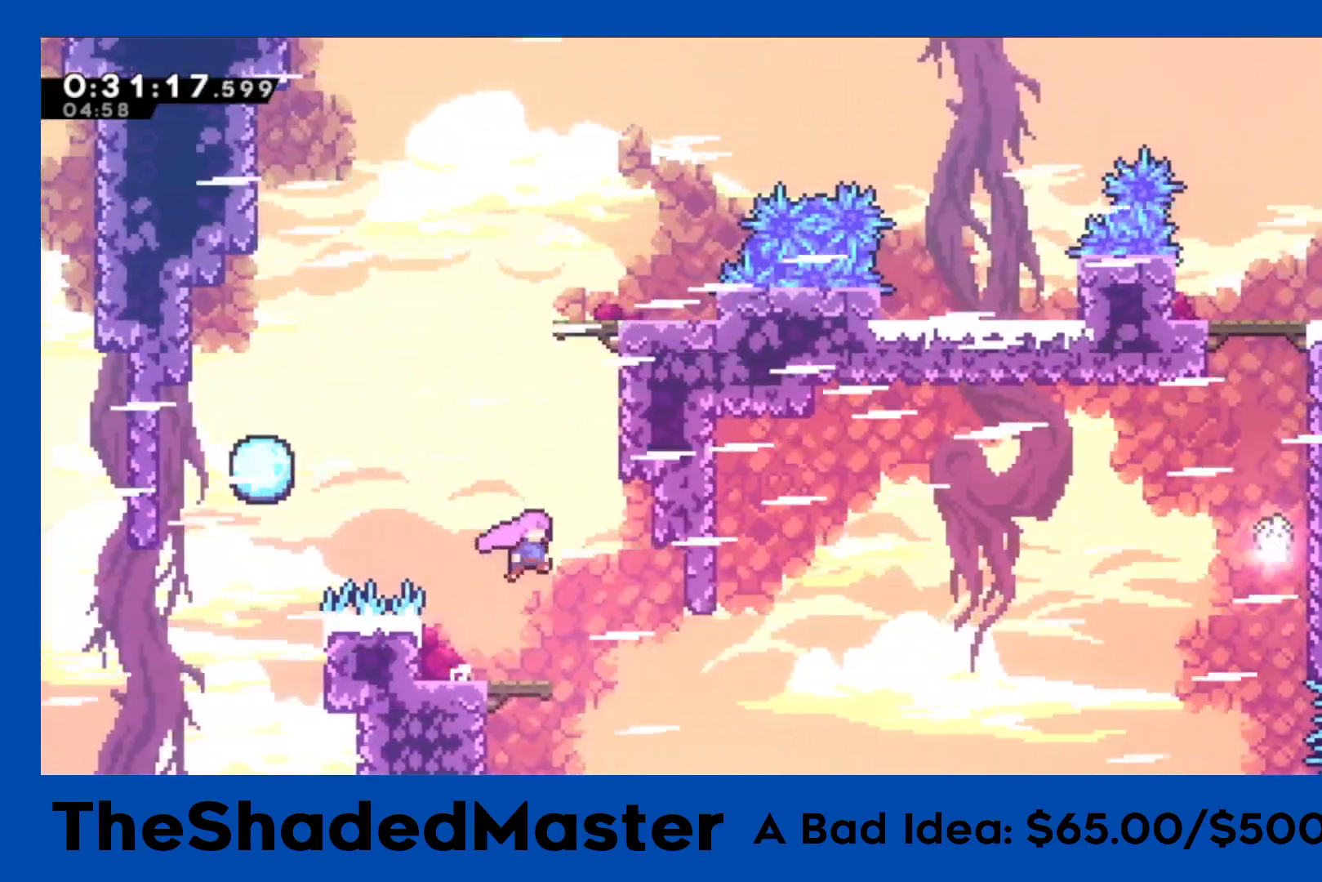
{"buttons": ["R1", "DPAD_RIGHT"], "left_stick": "center", "right_stick": "center", "events": [[17, "CROSS", "up"], [17, "DPAD_RIGHT", "down"], [17, "SQUARE", "down"], [233, "SQUARE", "up"], [300, "DPAD_UP", "up"], [350, "CROSS", "down"], [450, "CROSS", "up"]]}
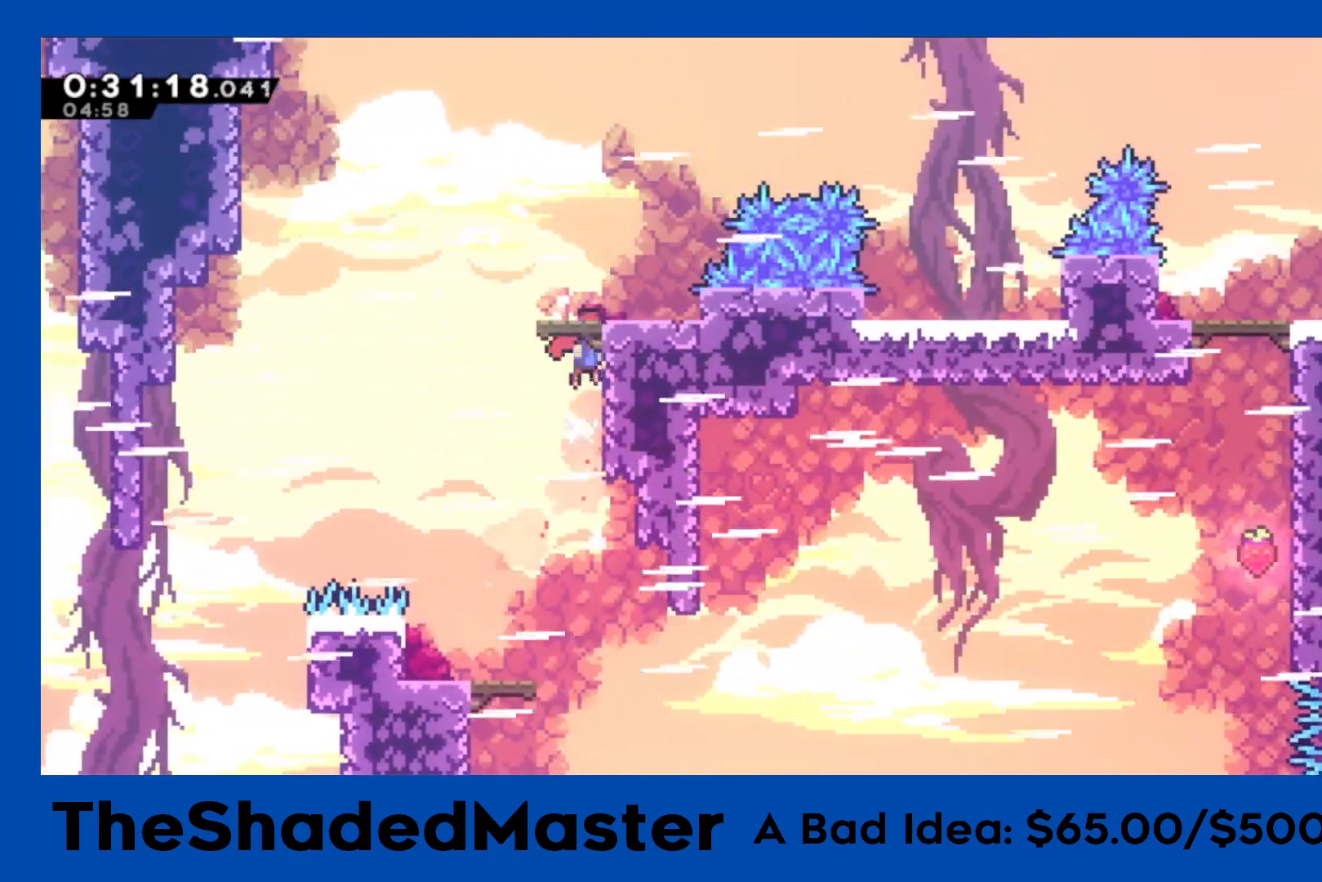
{"buttons": ["R1", "DPAD_RIGHT"], "left_stick": "center", "right_stick": "center", "events": [[233, "DPAD_UP", "down"], [250, "DPAD_RIGHT", "up"], [300, "DPAD_RIGHT", "down"], [467, "DPAD_UP", "up"]]}
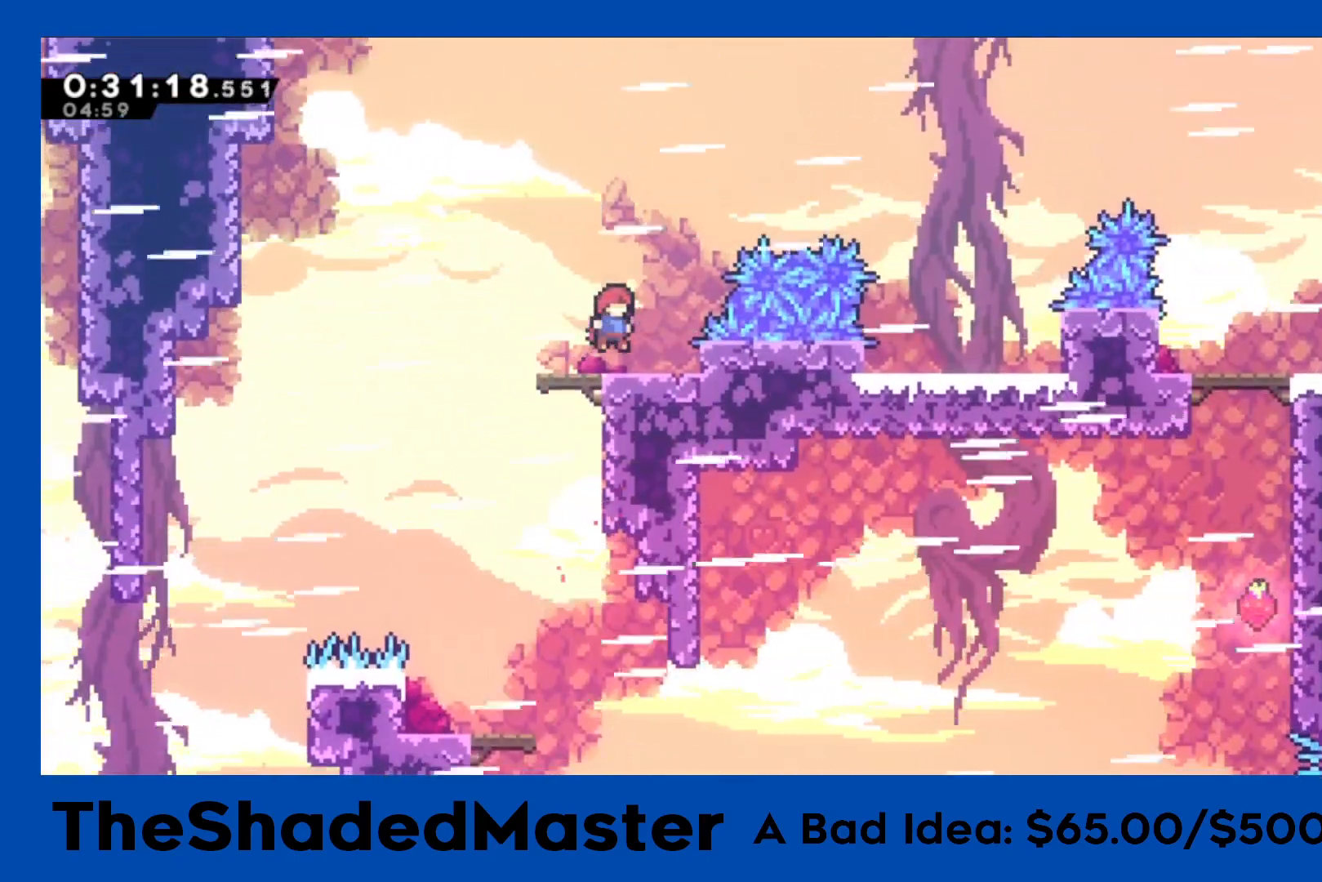
{"buttons": ["CROSS", "R1", "DPAD_UP", "DPAD_RIGHT"], "left_stick": "center", "right_stick": "center", "events": [[33, "DPAD_RIGHT", "up"], [283, "CROSS", "down"], [300, "DPAD_RIGHT", "down"], [500, "DPAD_UP", "down"]]}
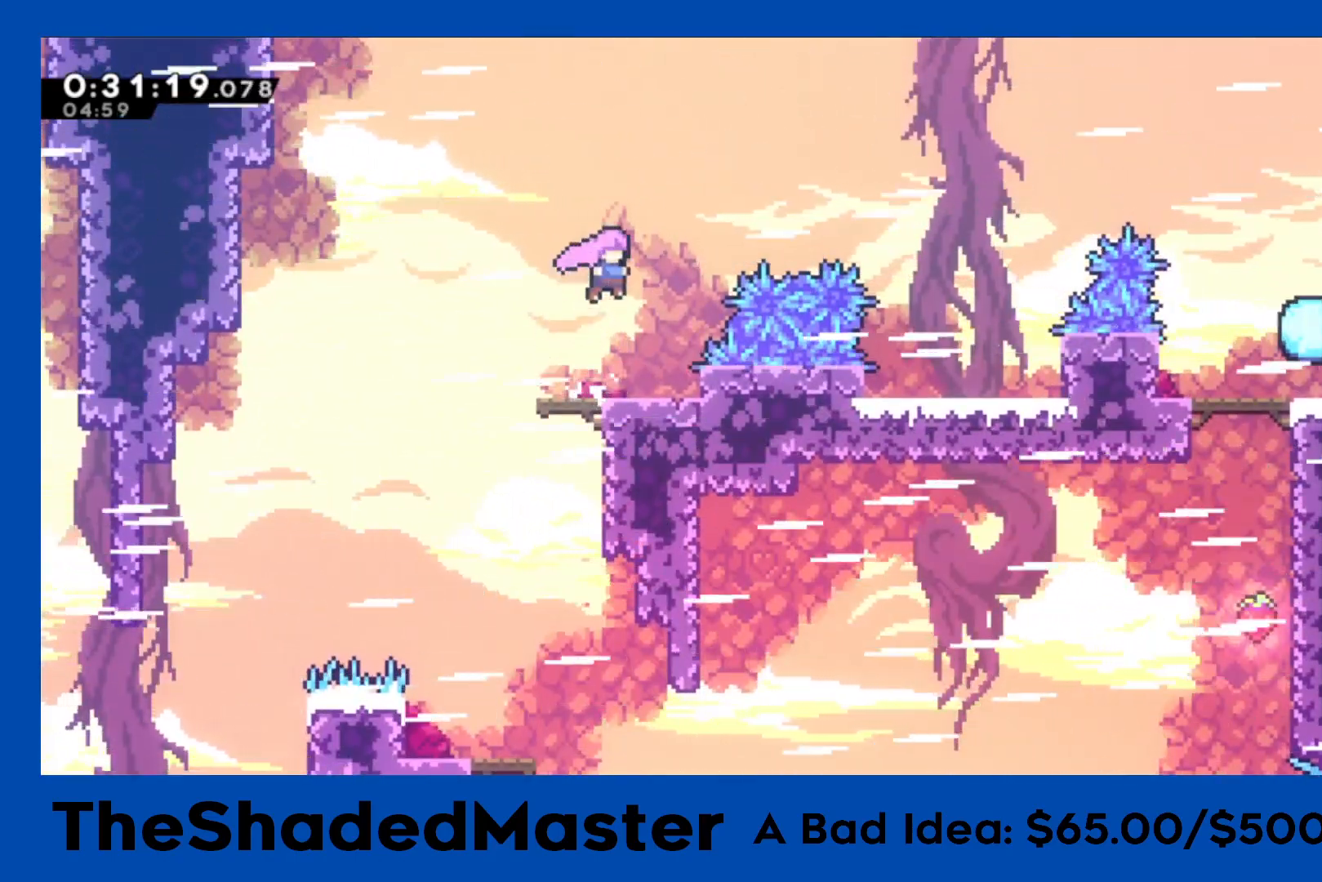
{"buttons": ["SQUARE", "R1", "DPAD_RIGHT"], "left_stick": "center", "right_stick": "center", "events": [[50, "CROSS", "up"], [50, "SQUARE", "down"], [217, "DPAD_UP", "up"], [267, "SQUARE", "up"], [367, "SQUARE", "down"]]}
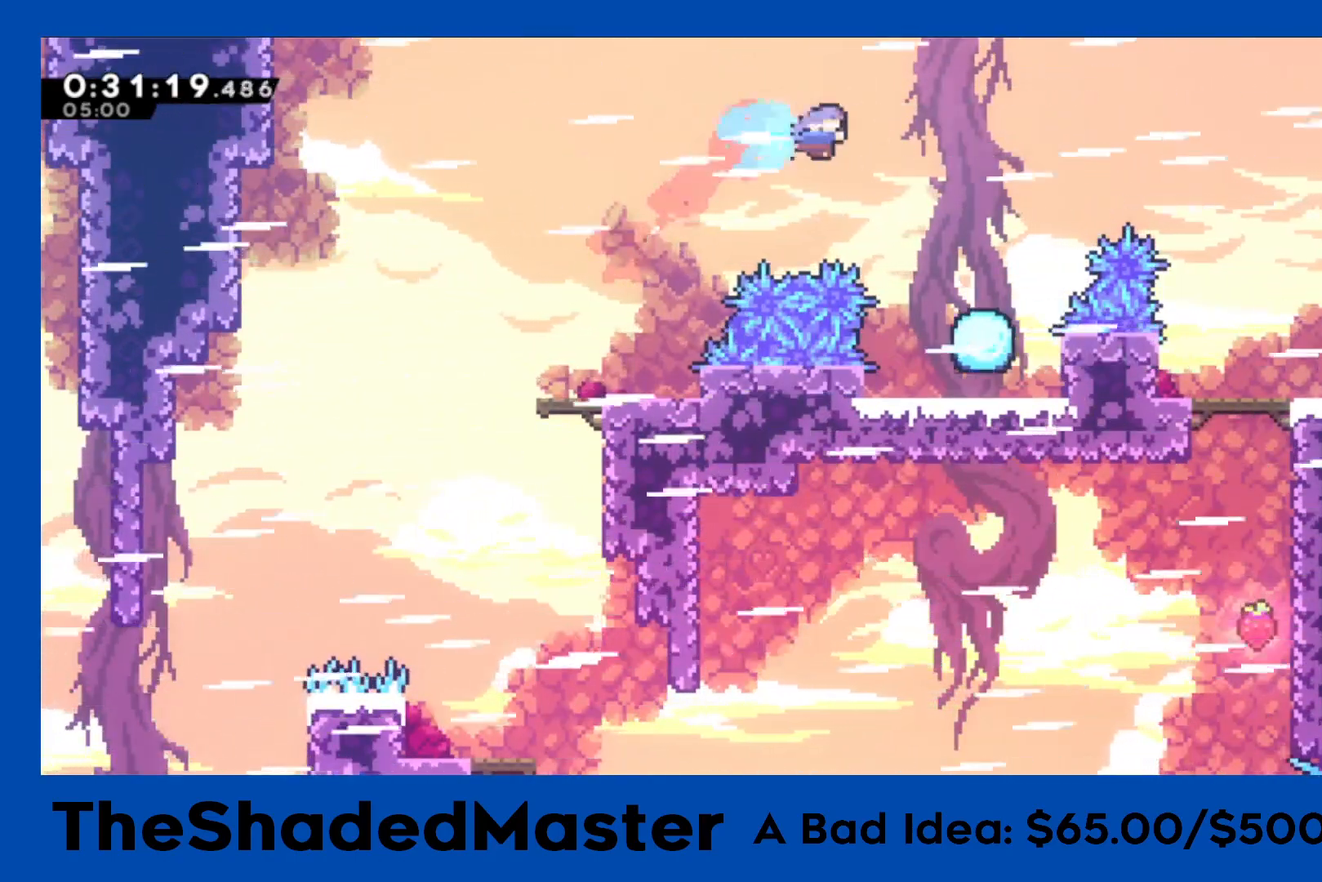
{"buttons": ["R1"], "left_stick": "center", "right_stick": "center", "events": [[67, "SQUARE", "up"], [133, "DPAD_RIGHT", "up"], [317, "DPAD_RIGHT", "down"], [450, "DPAD_RIGHT", "up"]]}
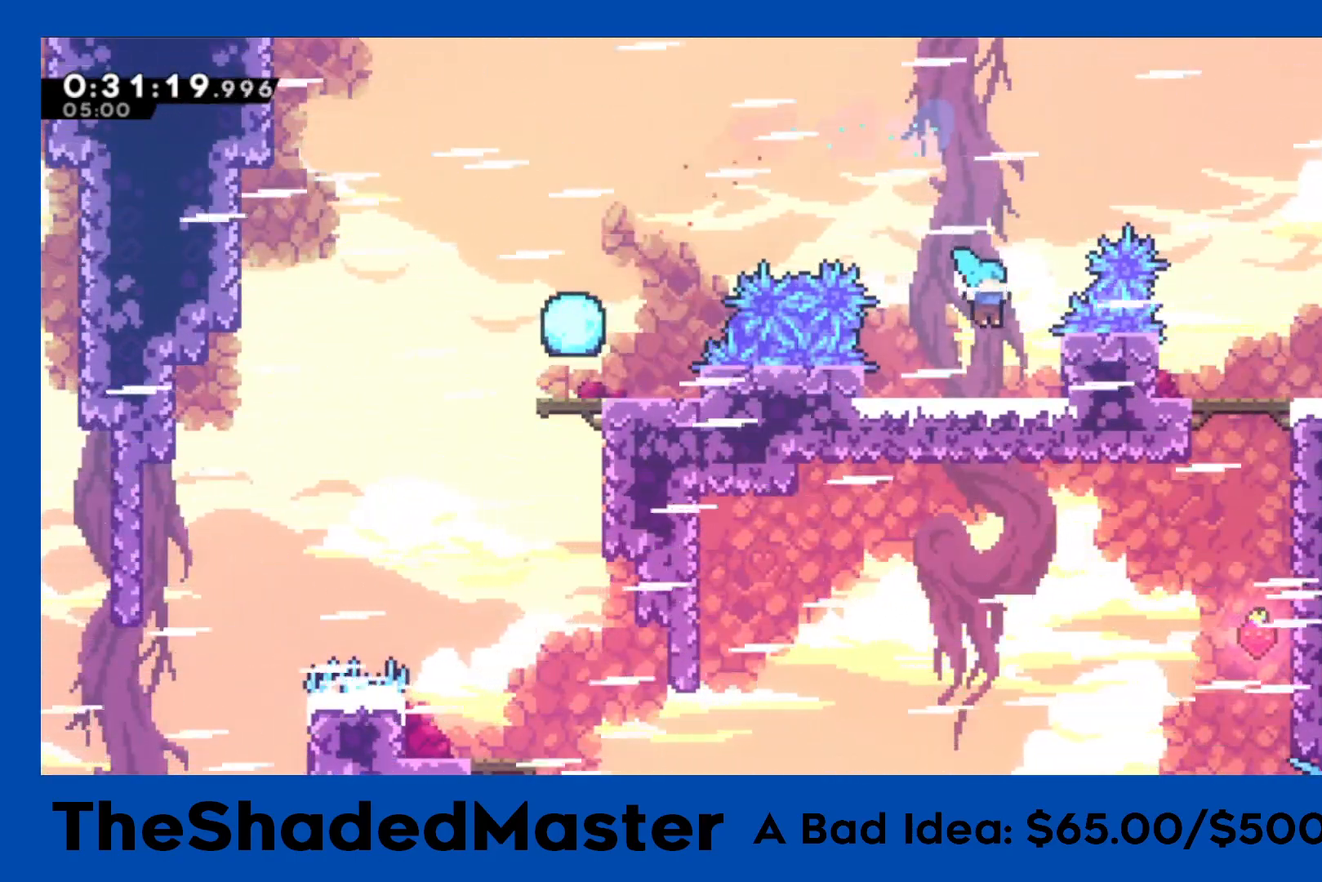
{"buttons": ["SQUARE", "R1", "DPAD_RIGHT"], "left_stick": "center", "right_stick": "center", "events": [[100, "CROSS", "down"], [267, "DPAD_RIGHT", "down"], [283, "DPAD_UP", "down"], [300, "SQUARE", "down"], [333, "CROSS", "up"], [500, "DPAD_UP", "up"]]}
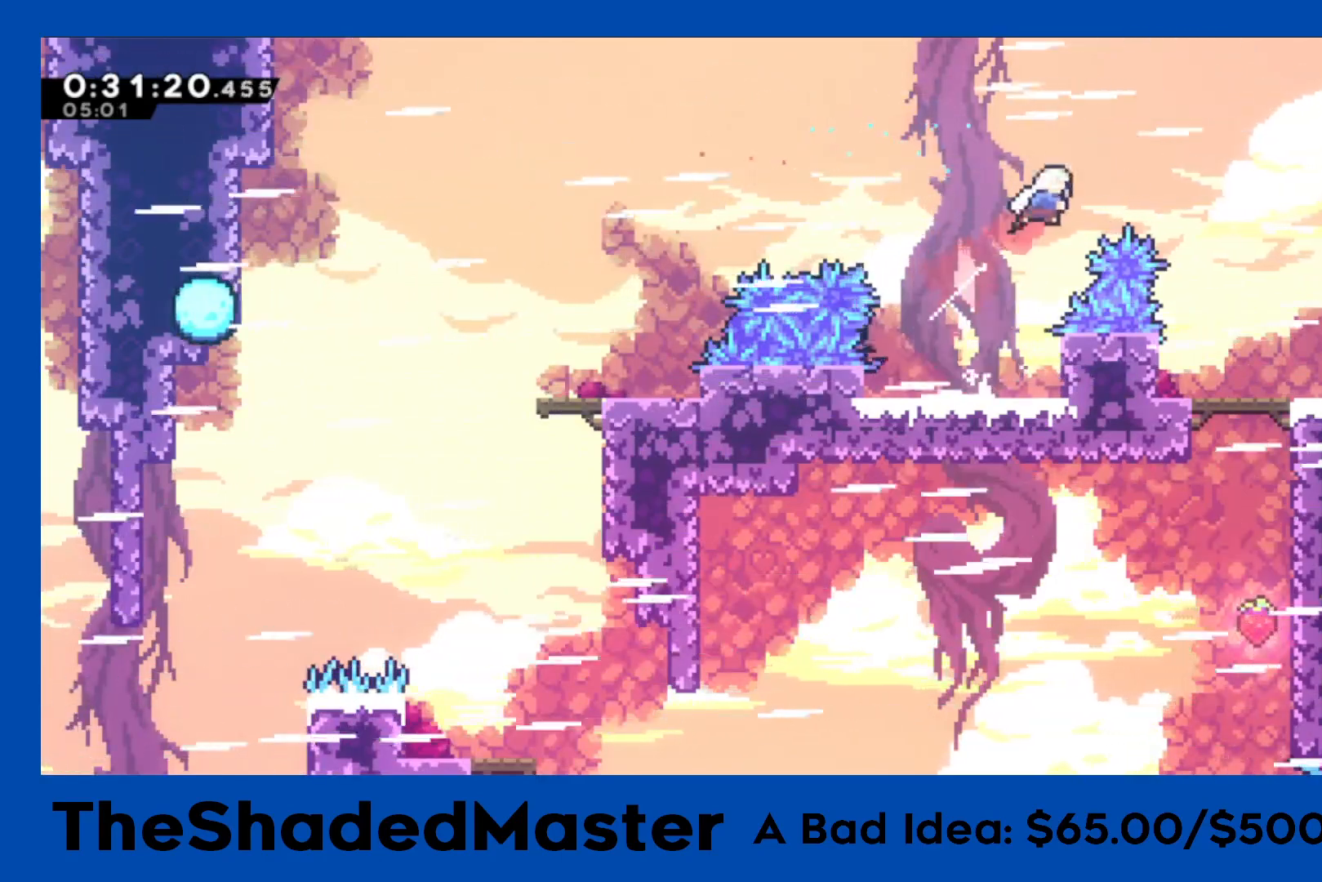
{"buttons": ["DPAD_RIGHT"], "left_stick": "center", "right_stick": "center", "events": [[33, "SQUARE", "up"], [117, "SQUARE", "down"], [300, "SQUARE", "up"], [317, "R1", "up"]]}
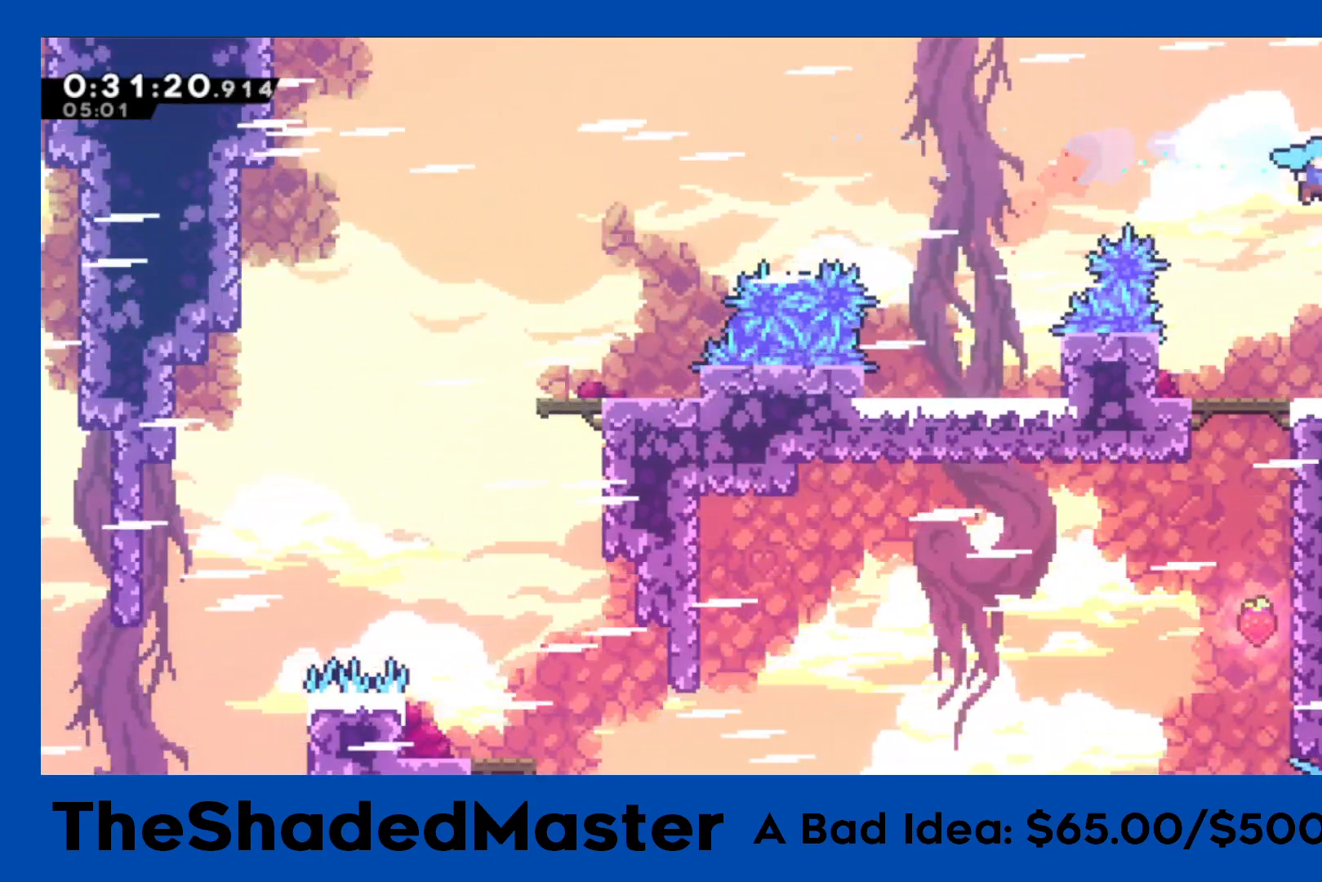
{"buttons": ["R1", "DPAD_RIGHT"], "left_stick": "center", "right_stick": "center", "events": [[17, "R1", "down"]]}
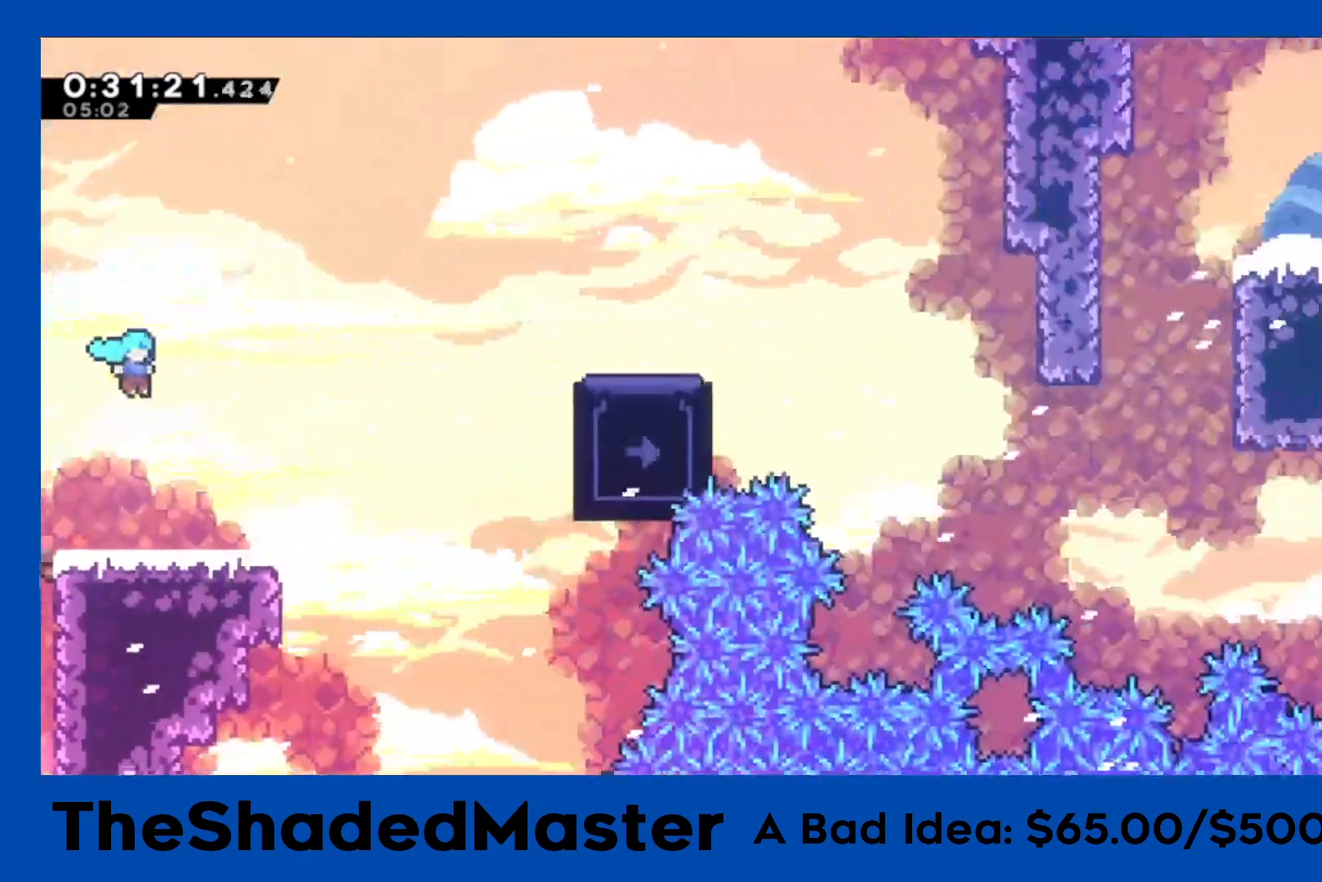
{"buttons": ["R1", "DPAD_RIGHT"], "left_stick": "center", "right_stick": "center", "events": []}
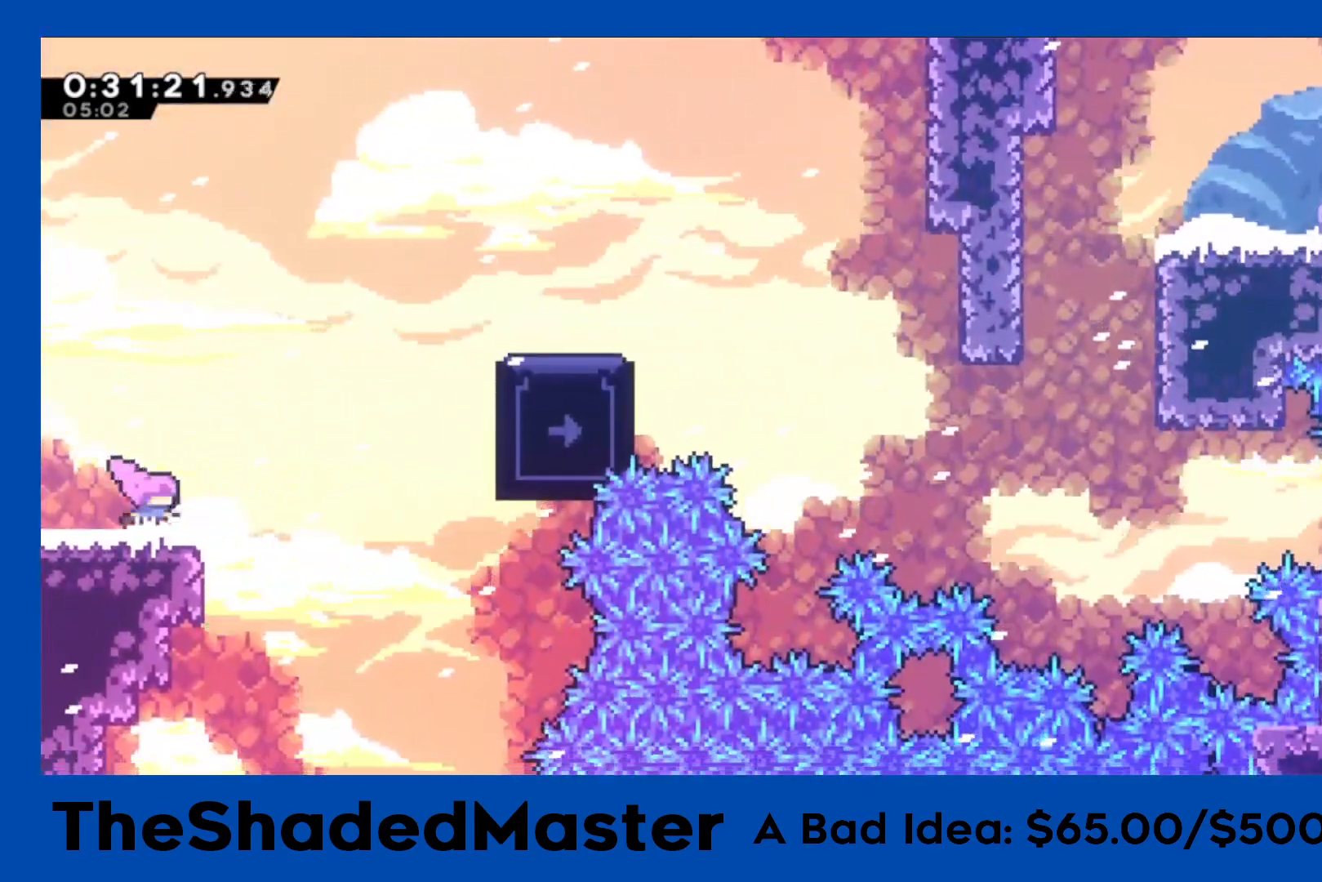
{"buttons": ["SQUARE", "R1", "DPAD_UP", "DPAD_RIGHT"], "left_stick": "center", "right_stick": "center", "events": [[17, "CROSS", "down"], [233, "DPAD_UP", "down"], [250, "CROSS", "up"], [283, "SQUARE", "down"]]}
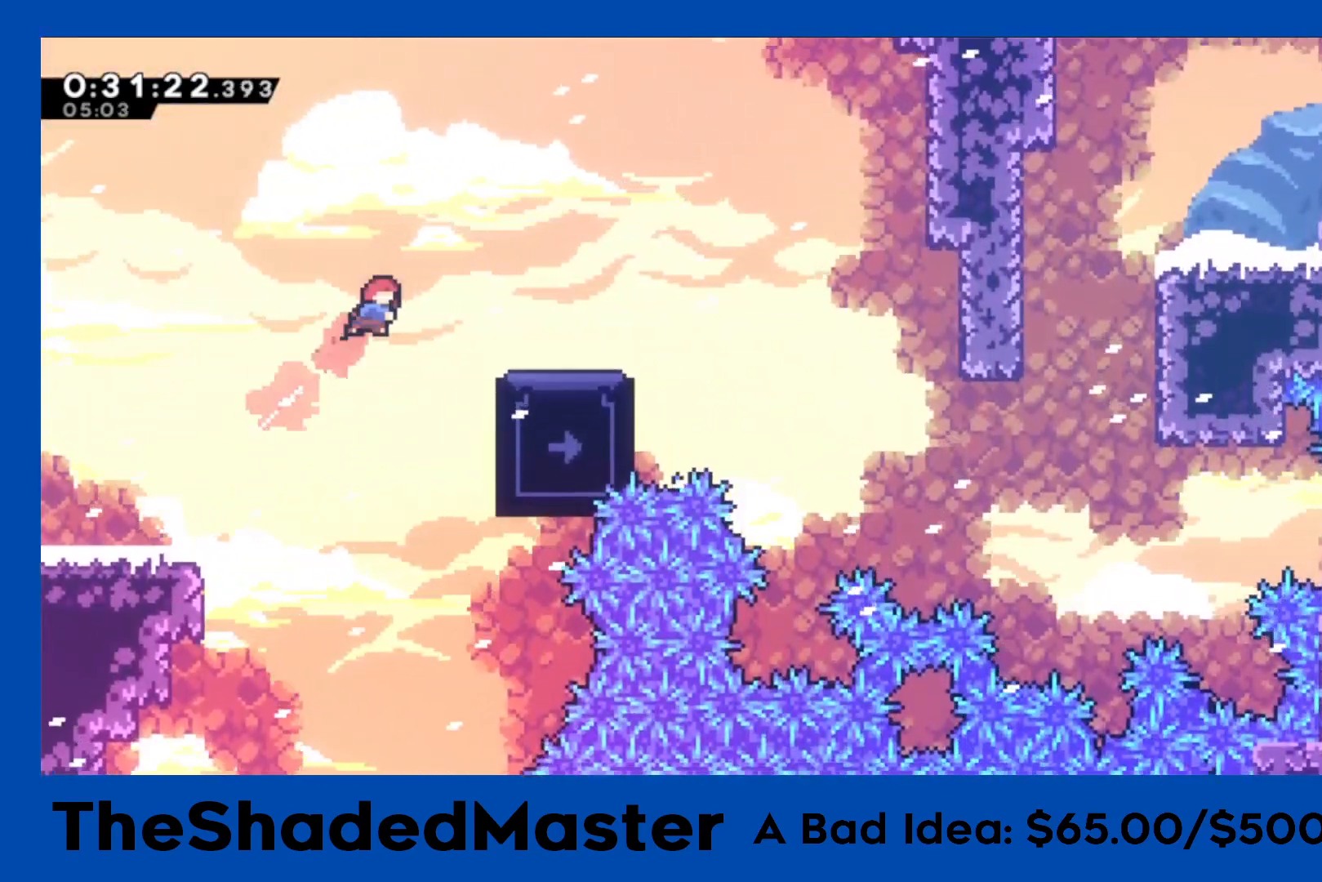
{"buttons": [], "left_stick": "center", "right_stick": "center", "events": [[33, "DPAD_UP", "up"], [117, "SQUARE", "up"], [183, "R1", "up"], [500, "DPAD_RIGHT", "up"]]}
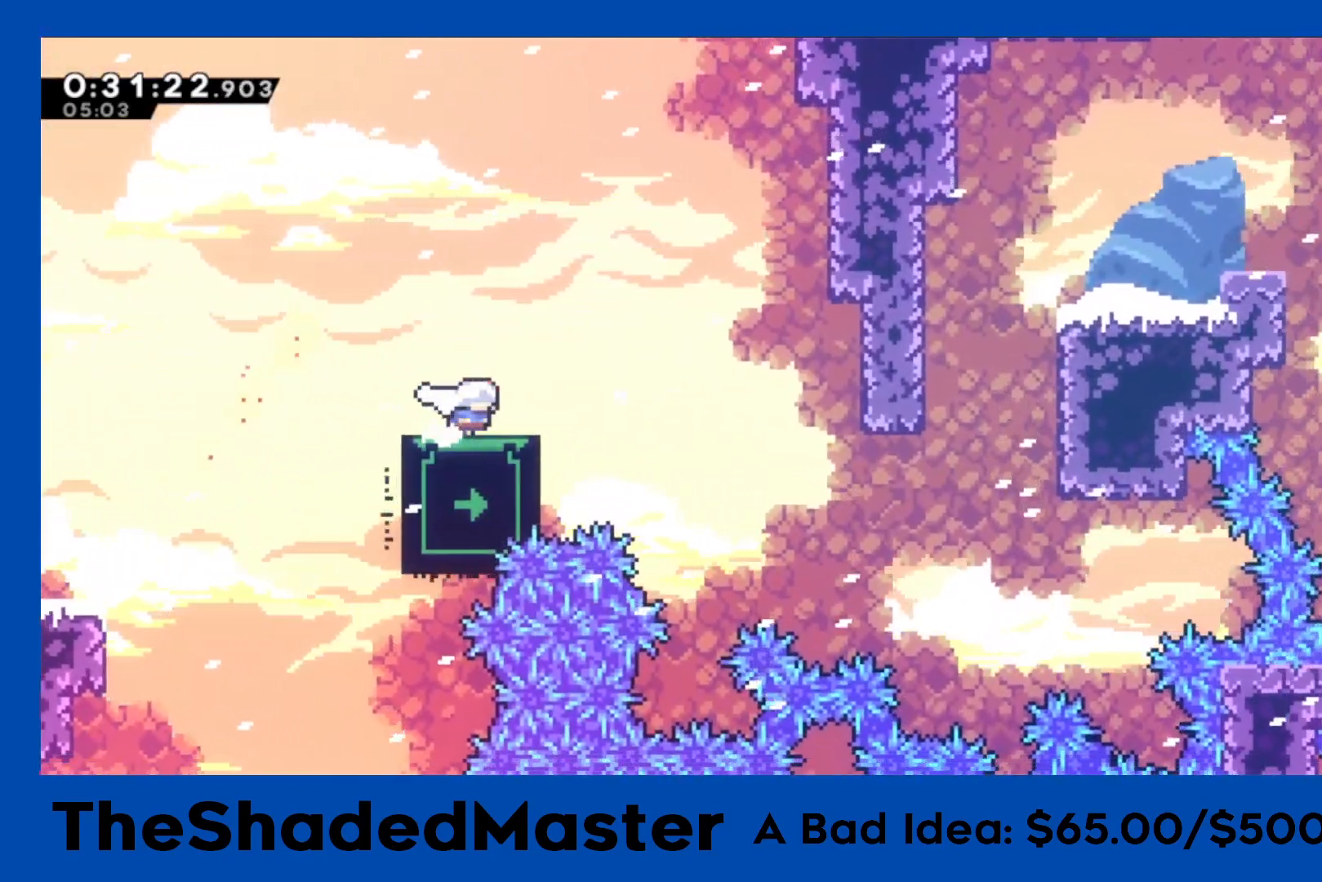
{"buttons": [], "left_stick": "center", "right_stick": "center", "events": [[367, "DPAD_DOWN", "down"], [450, "DPAD_DOWN", "up"]]}
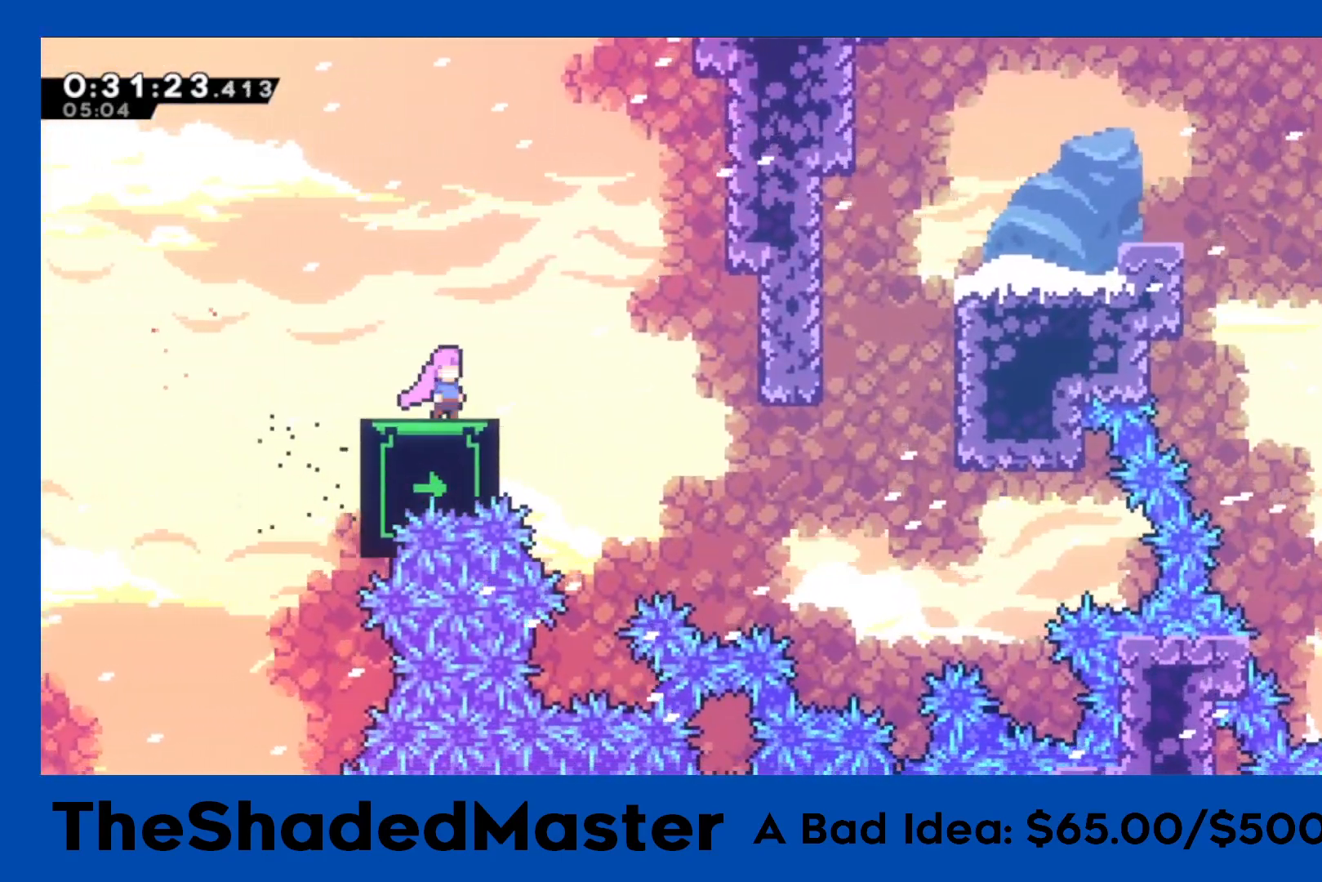
{"buttons": [], "left_stick": "center", "right_stick": "center", "events": [[367, "DPAD_DOWN", "down"], [467, "DPAD_DOWN", "up"]]}
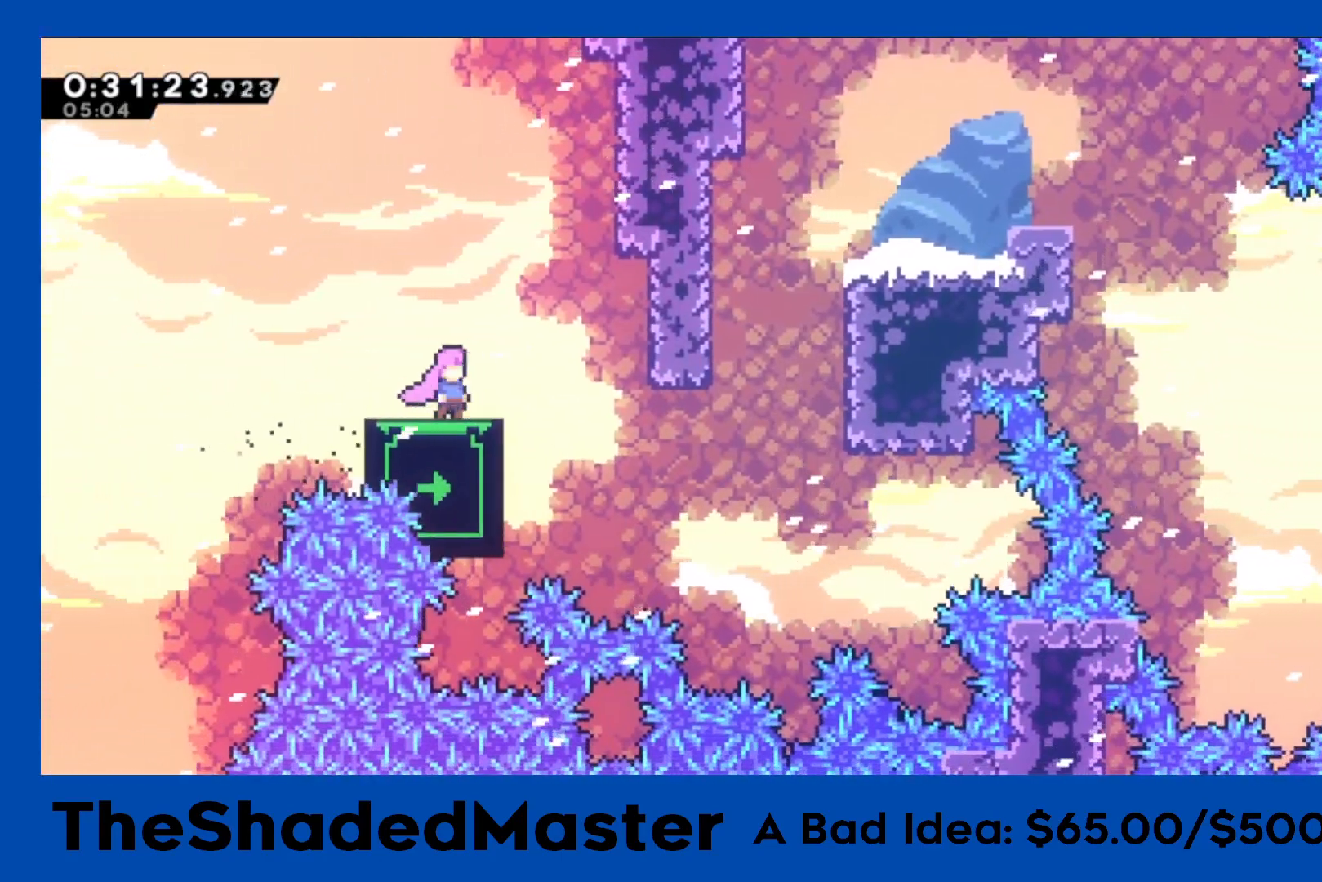
{"buttons": ["DPAD_DOWN"], "left_stick": "center", "right_stick": "center", "events": [[200, "DPAD_DOWN", "down"], [350, "DPAD_DOWN", "up"], [400, "DPAD_DOWN", "down"]]}
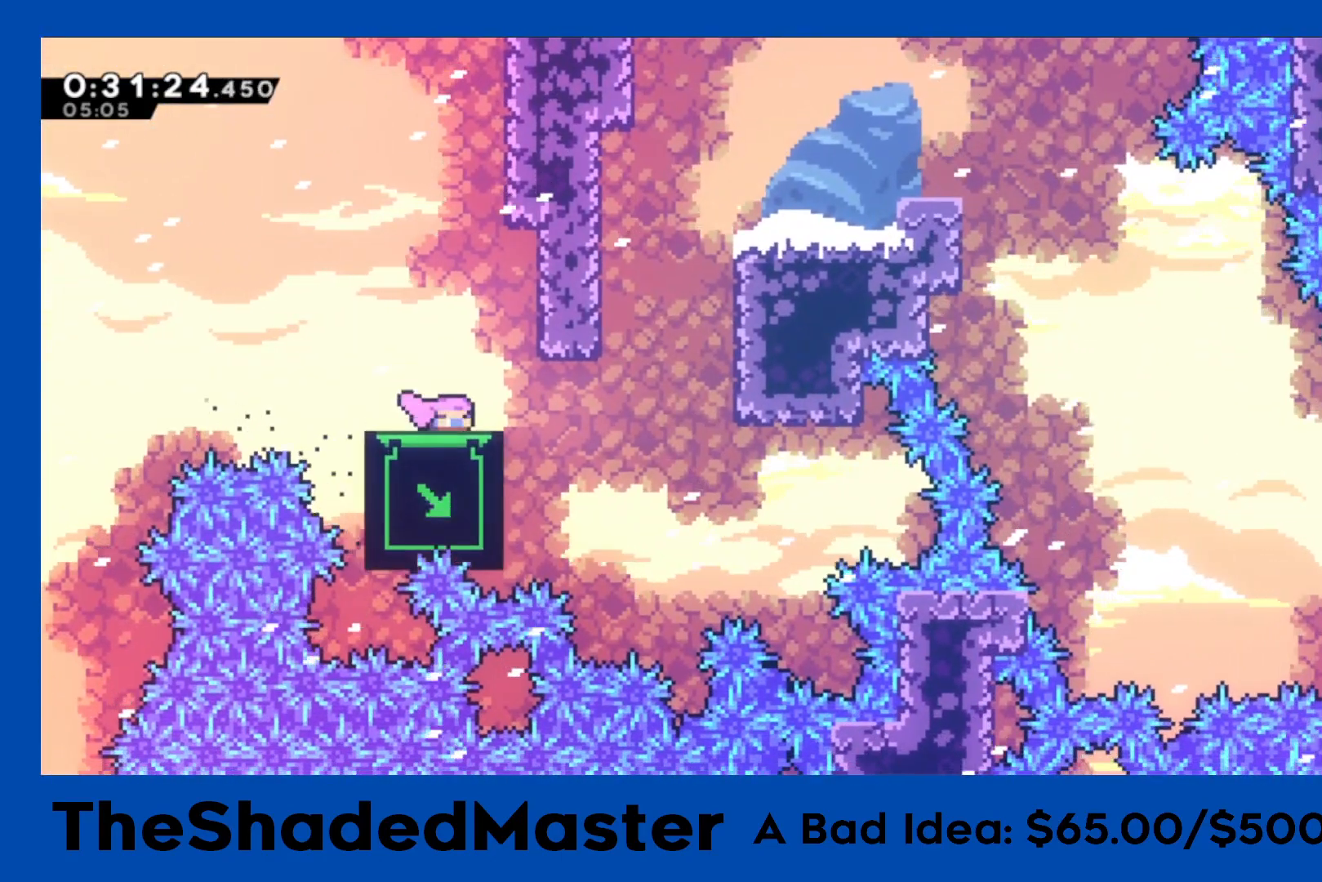
{"buttons": [], "left_stick": "center", "right_stick": "center", "events": [[50, "DPAD_DOWN", "up"], [167, "DPAD_DOWN", "down"], [267, "DPAD_DOWN", "up"]]}
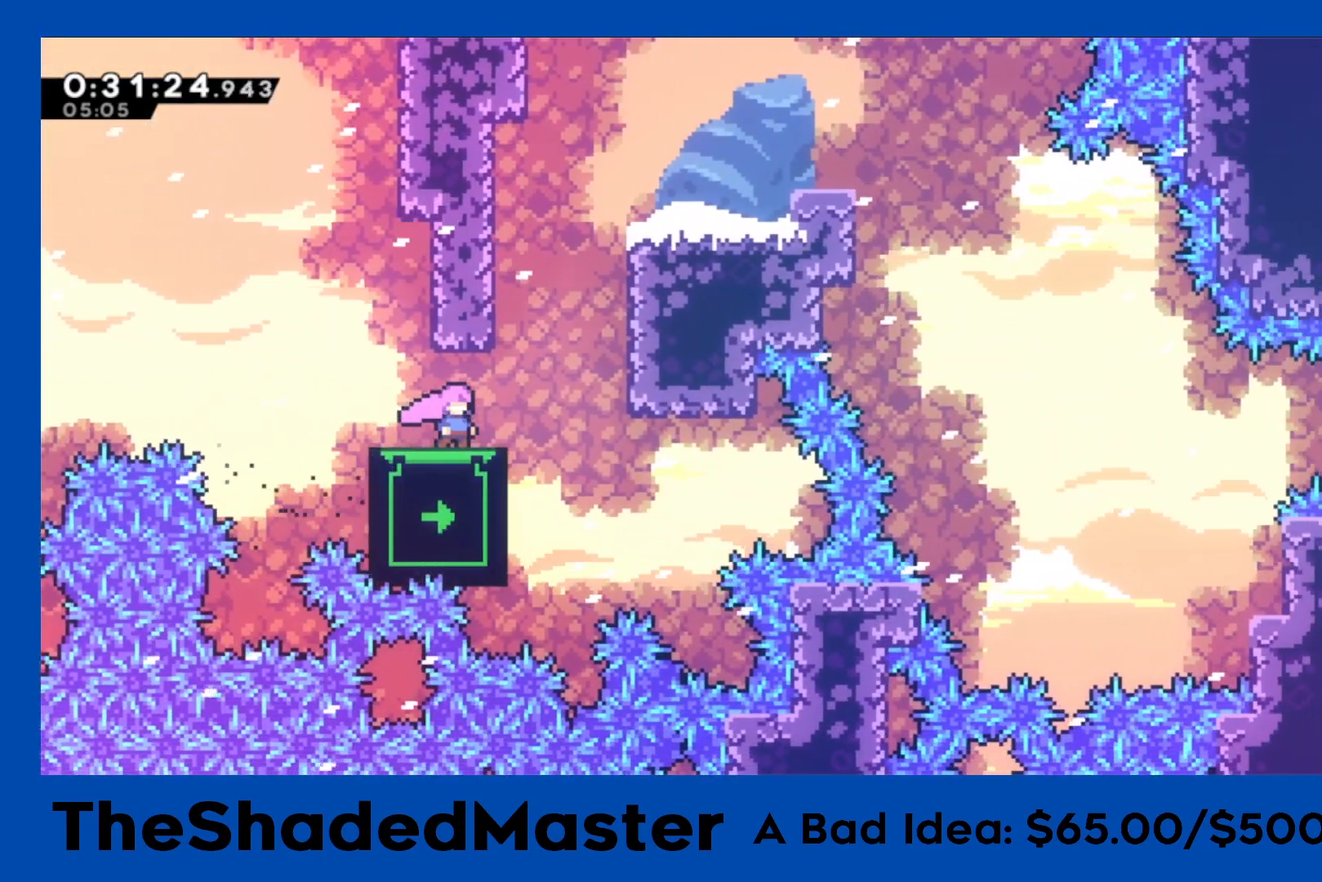
{"buttons": ["CROSS", "R1", "DPAD_RIGHT"], "left_stick": "center", "right_stick": "center", "events": [[150, "CROSS", "down"], [150, "DPAD_RIGHT", "down"], [167, "R1", "down"], [383, "CROSS", "up"], [433, "CROSS", "down"]]}